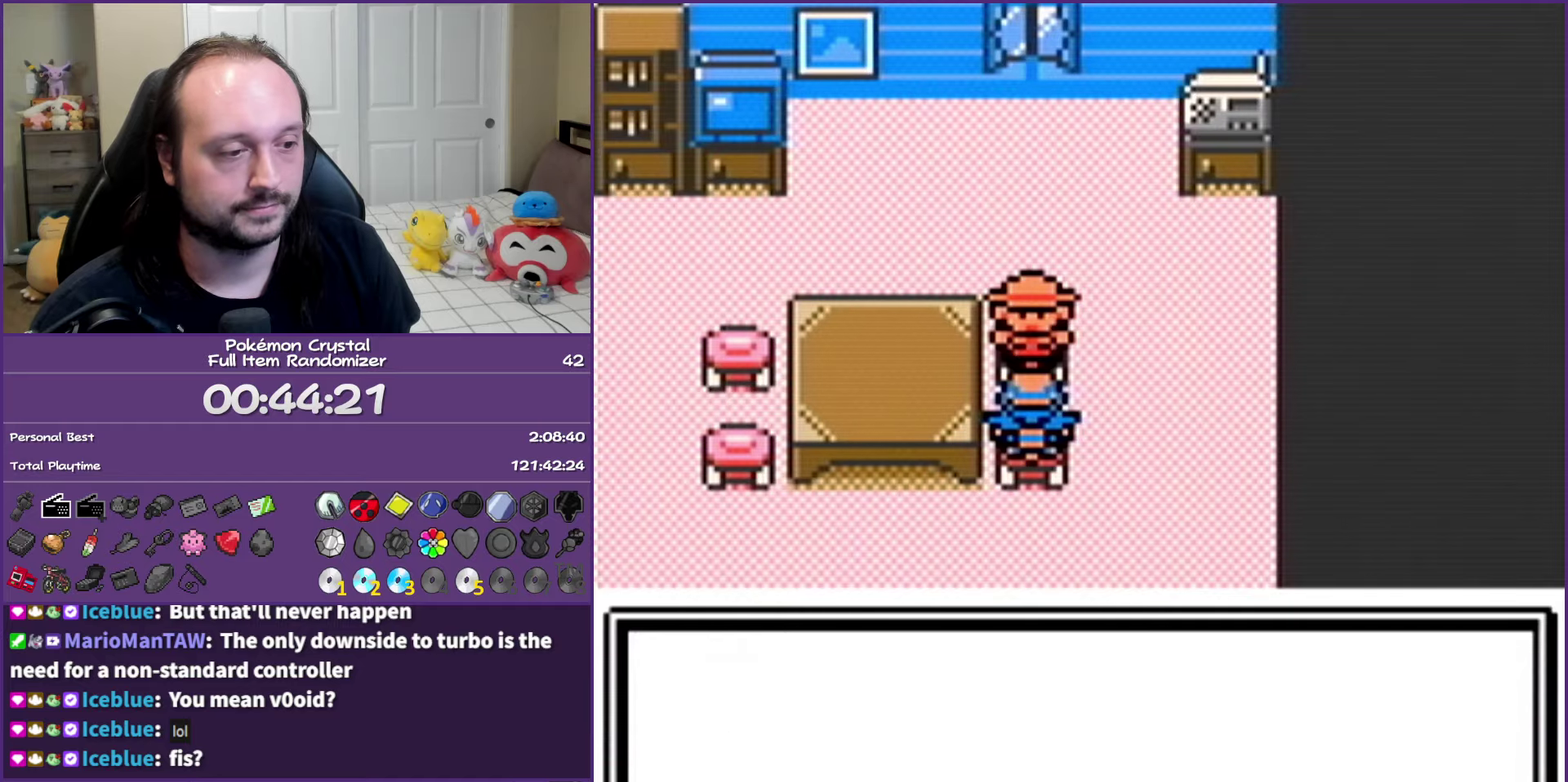
Gameplay with a controller (Nintendo layout); each line is a JSON object with the inputs held at the frame after it. "events" lists button and stick changes between this image and that frame as [ms after this image, input, new state], when the widget could be followed in between. Not read: L3 R3.
{"buttons": ["A"], "events": [[33, "A", "down"], [233, "A", "up"], [283, "A", "down"]]}
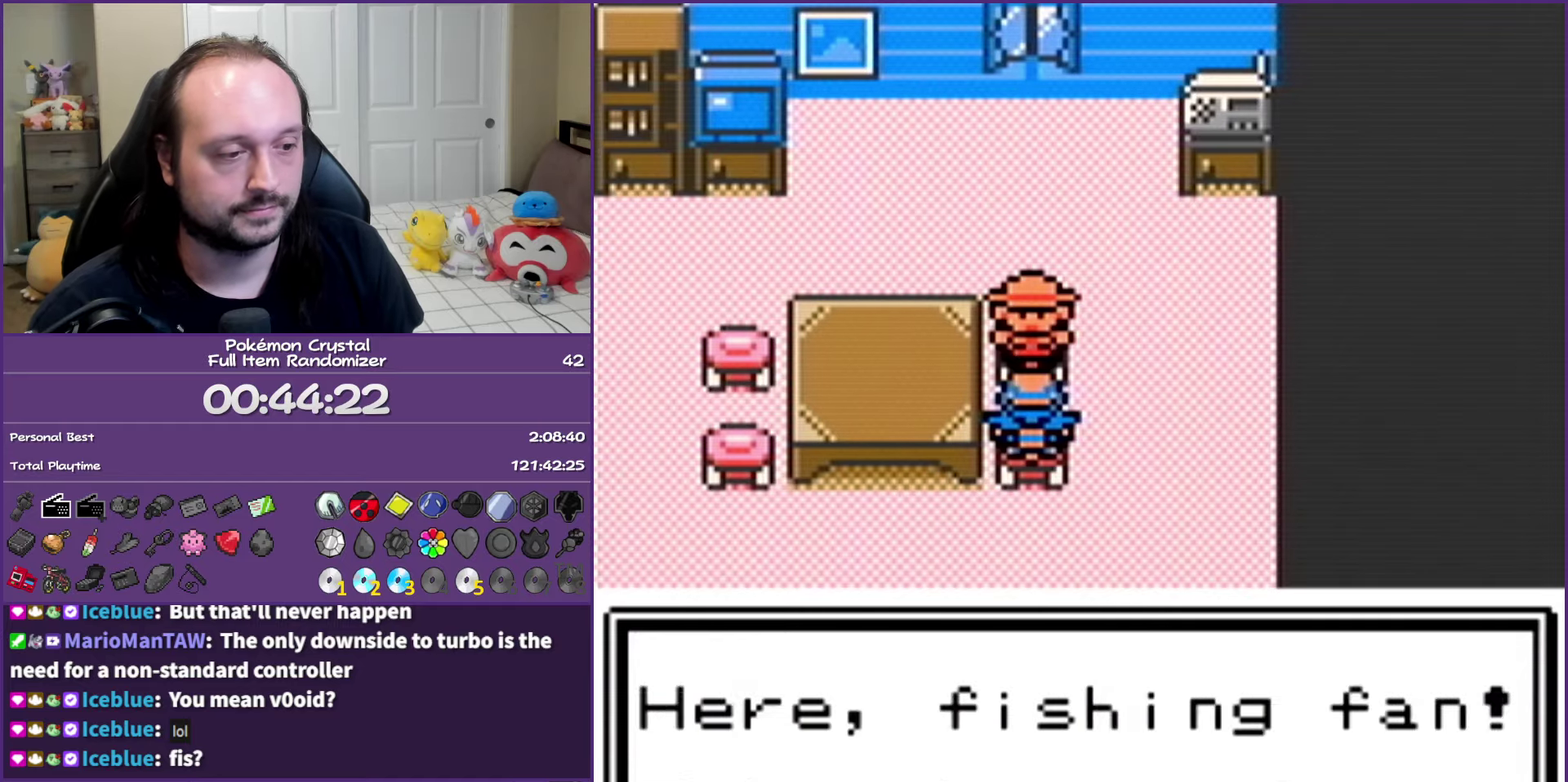
{"buttons": ["A"], "events": []}
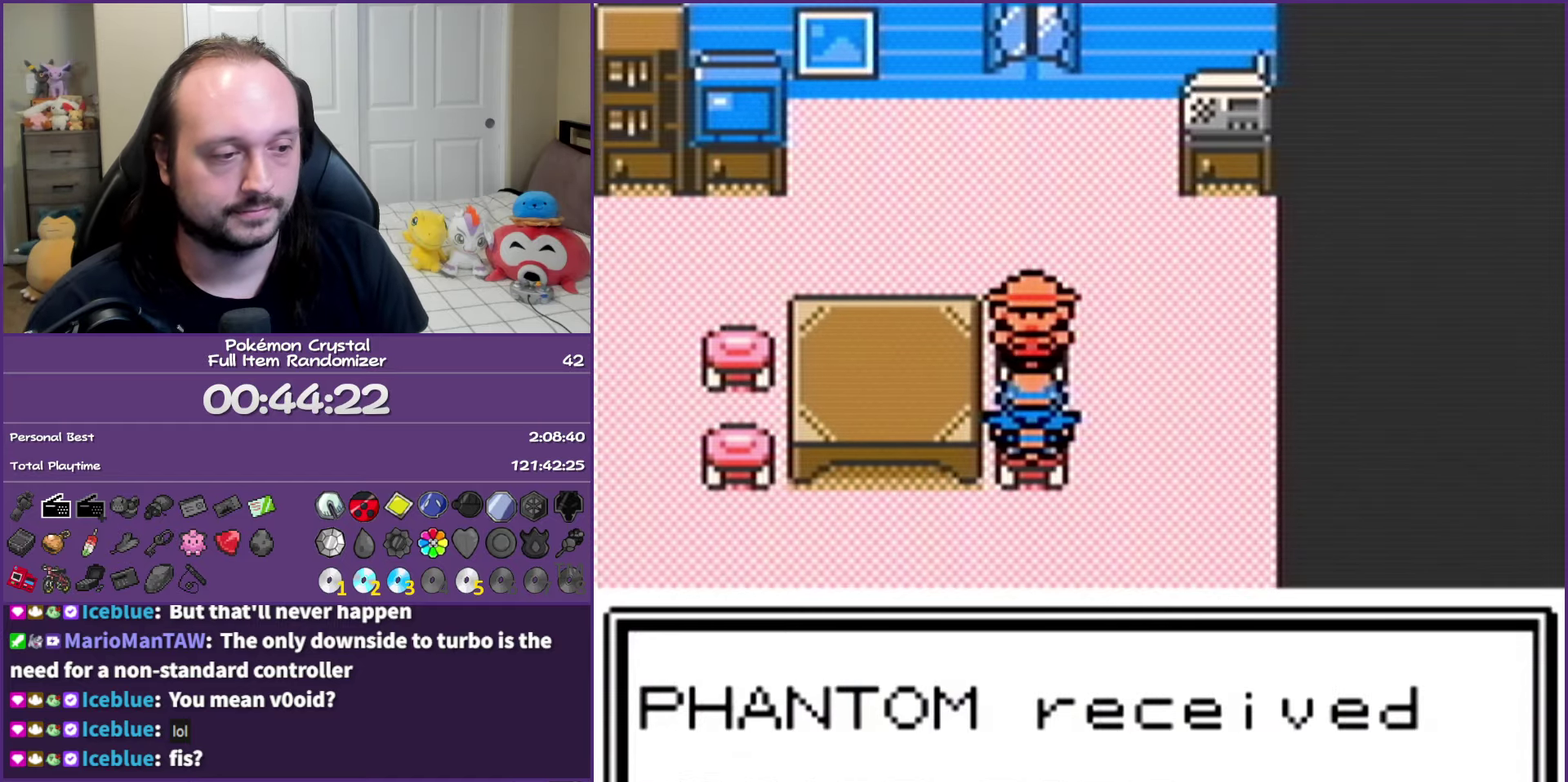
{"buttons": ["B", "DPAD_DOWN"], "events": [[67, "DPAD_DOWN", "down"], [283, "A", "up"], [383, "B", "down"]]}
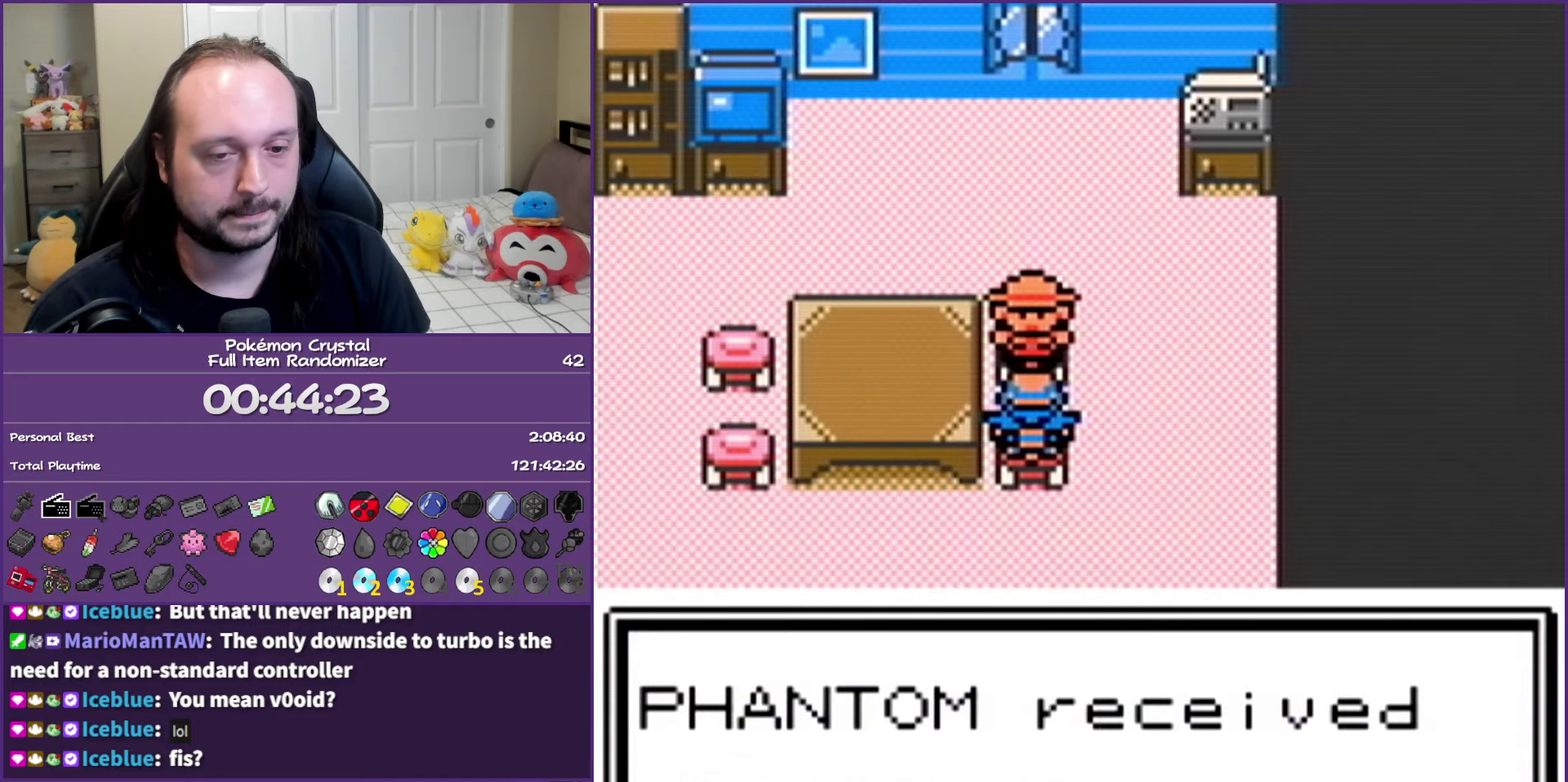
{"buttons": ["B", "DPAD_DOWN"], "events": []}
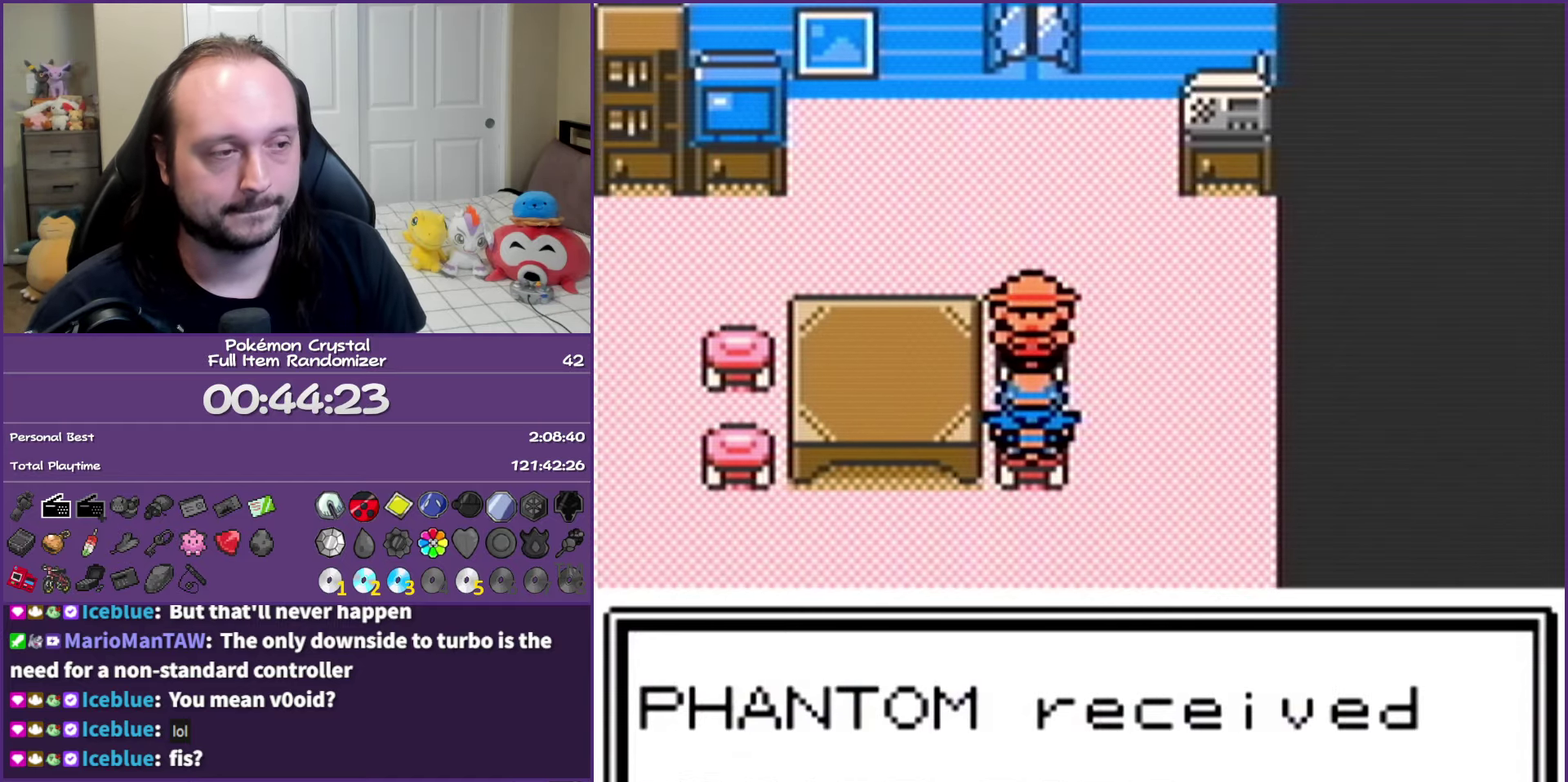
{"buttons": ["B", "DPAD_DOWN"], "events": []}
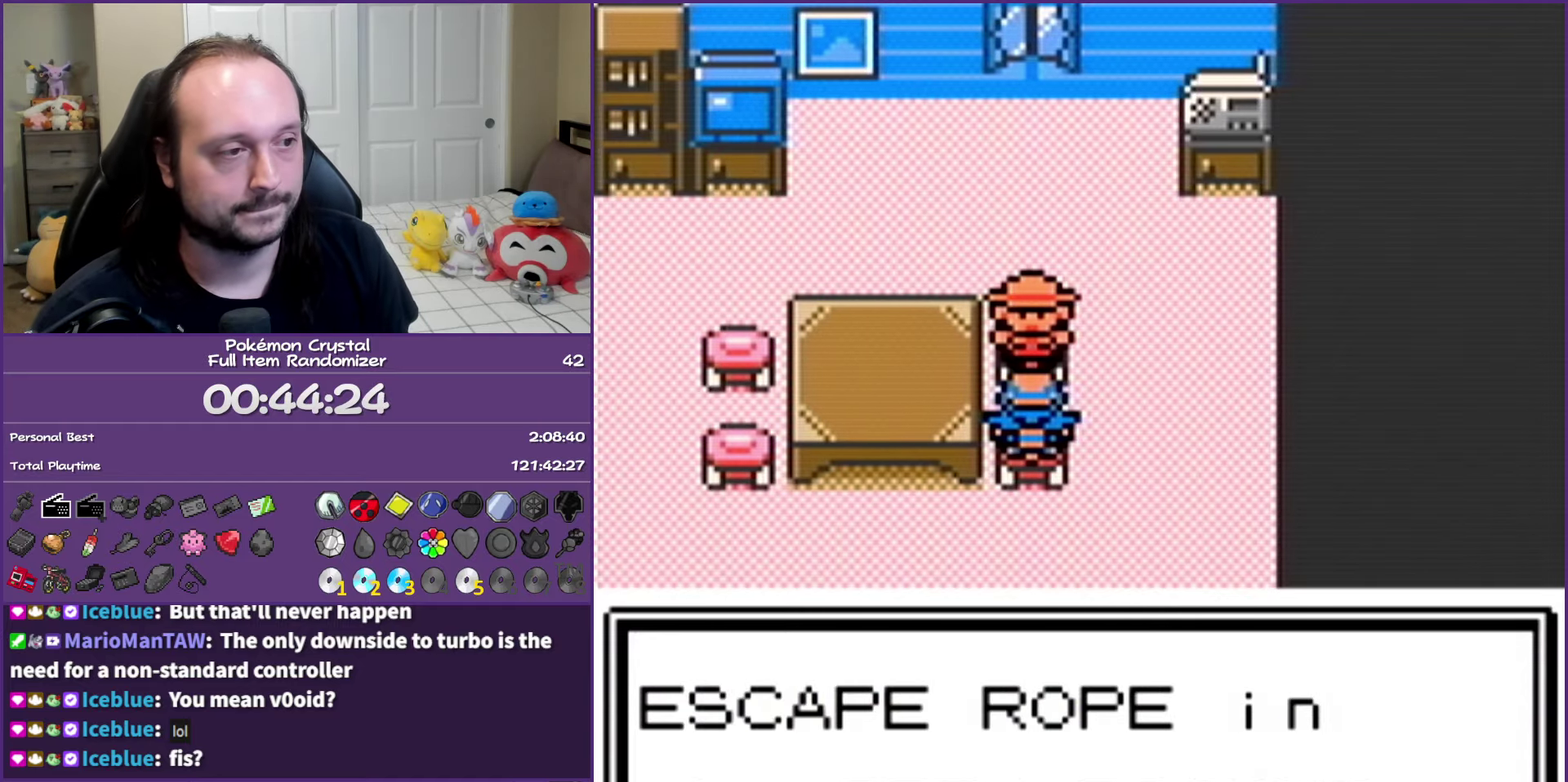
{"buttons": ["B", "DPAD_DOWN"], "events": []}
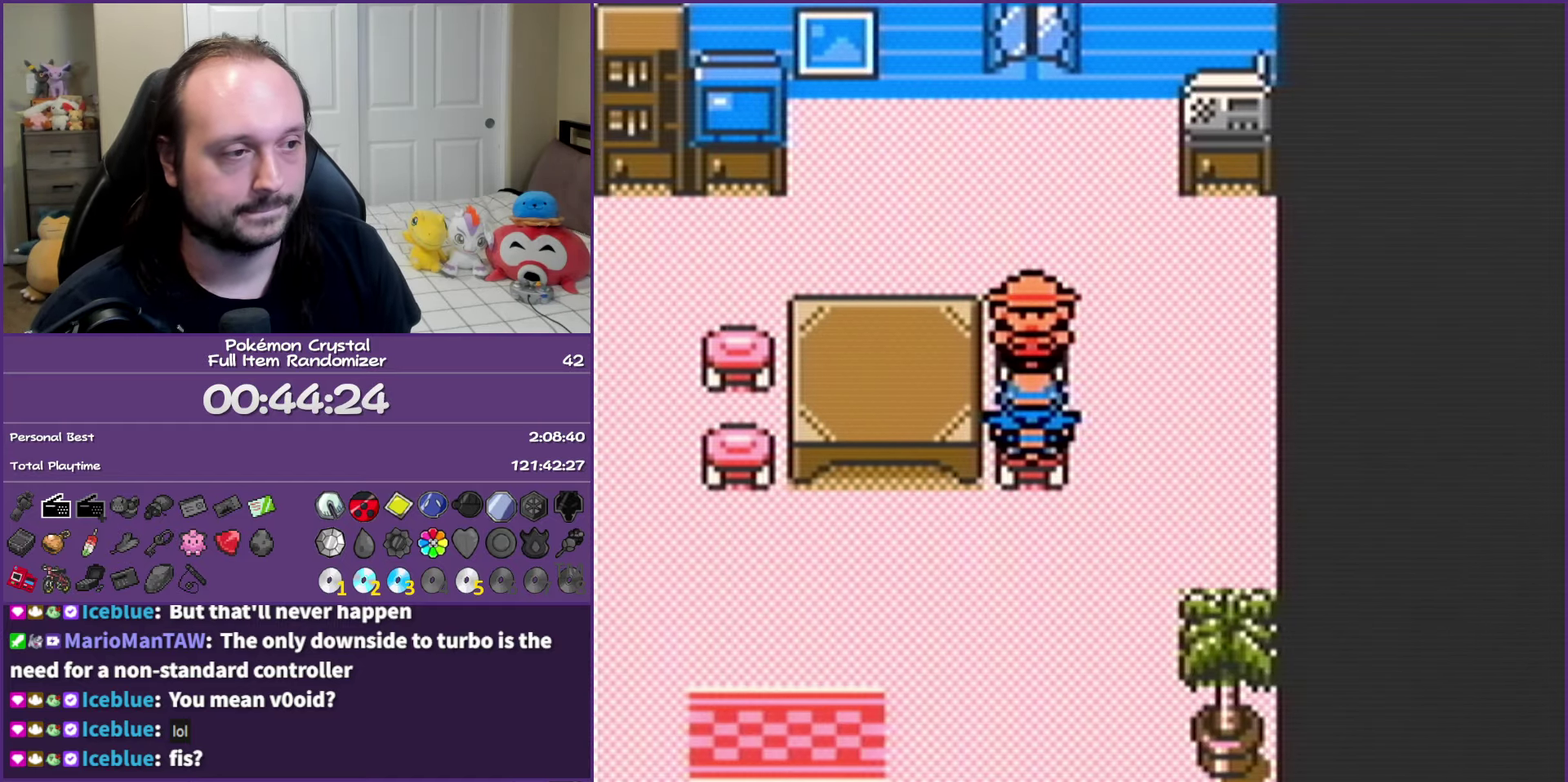
{"buttons": ["B", "DPAD_LEFT"], "events": [[283, "DPAD_DOWN", "up"], [283, "DPAD_LEFT", "down"]]}
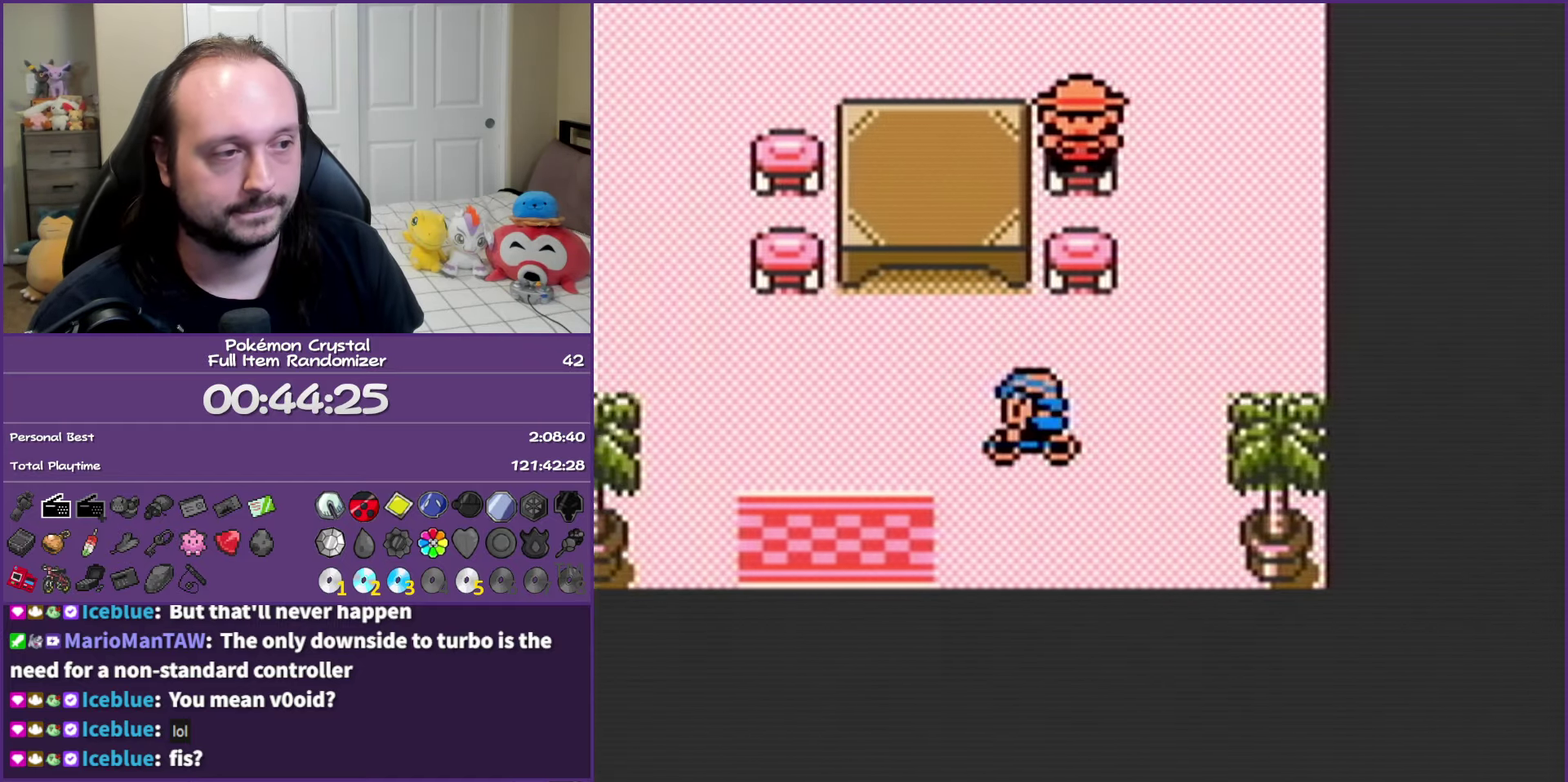
{"buttons": ["B"], "events": [[100, "DPAD_DOWN", "down"], [117, "DPAD_LEFT", "up"], [500, "DPAD_DOWN", "up"]]}
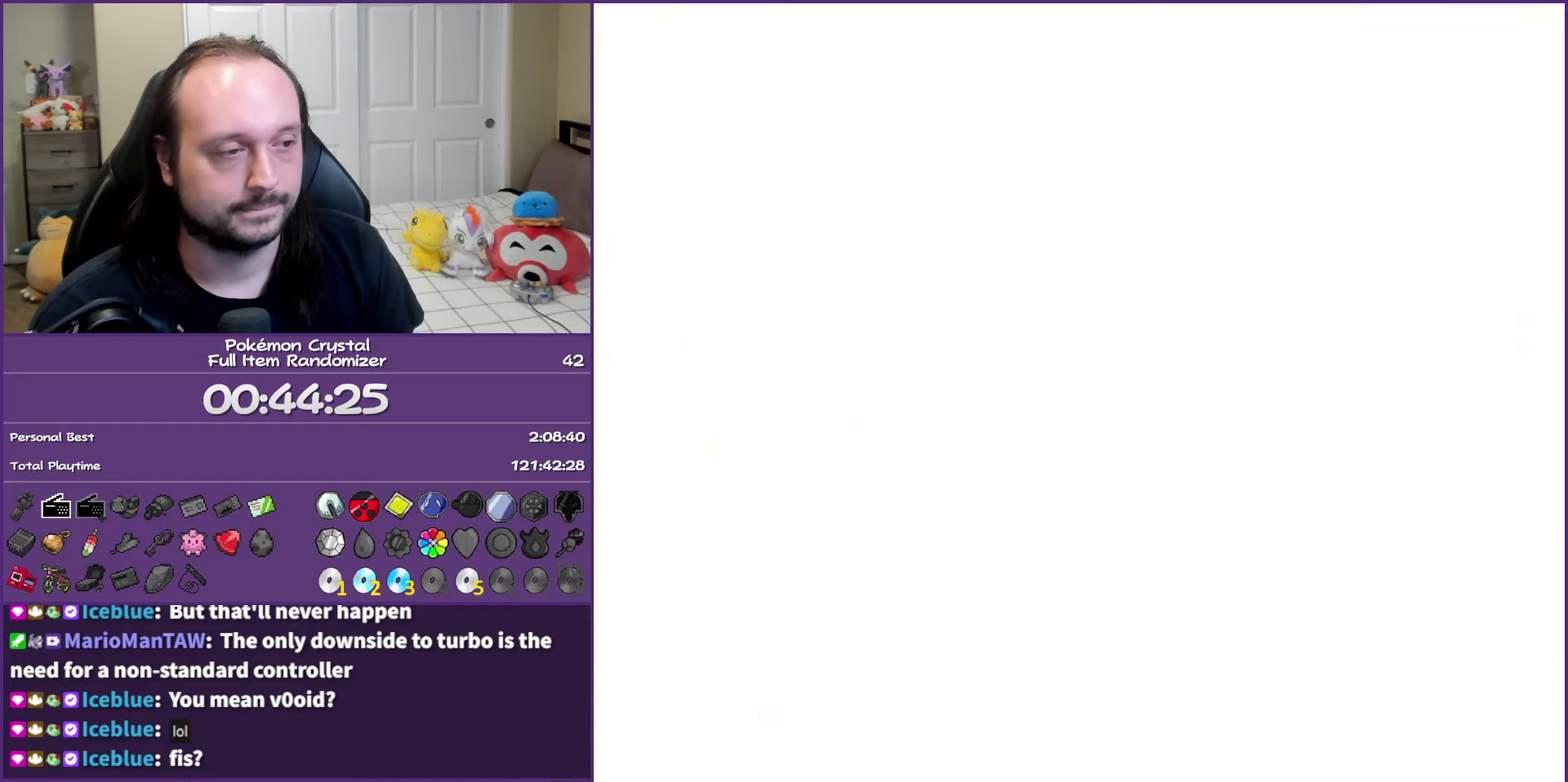
{"buttons": ["B", "DPAD_LEFT"], "events": [[167, "DPAD_LEFT", "down"]]}
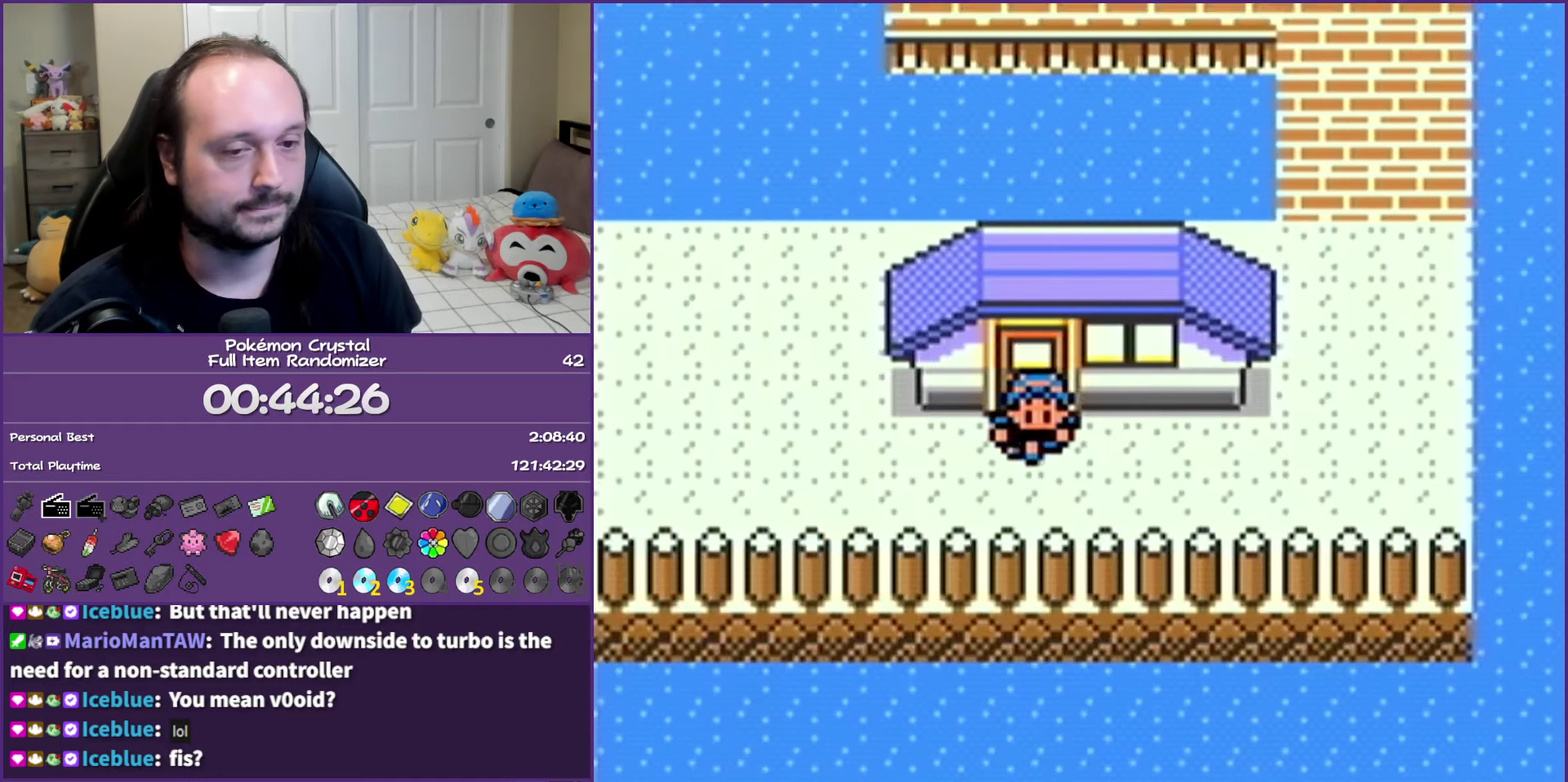
{"buttons": ["B", "DPAD_LEFT"], "events": []}
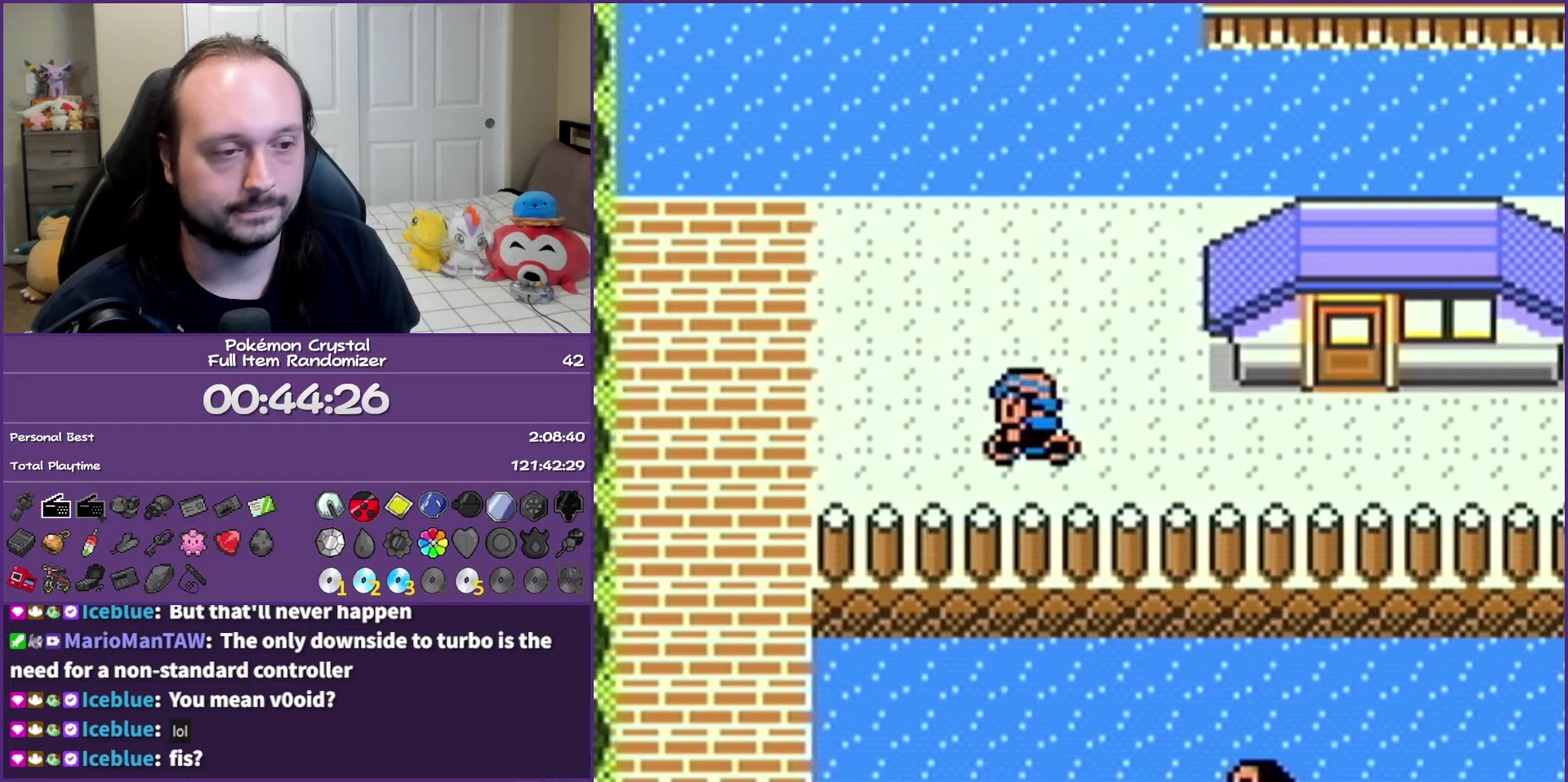
{"buttons": ["B", "DPAD_DOWN"], "events": [[433, "DPAD_DOWN", "down"], [433, "DPAD_LEFT", "up"]]}
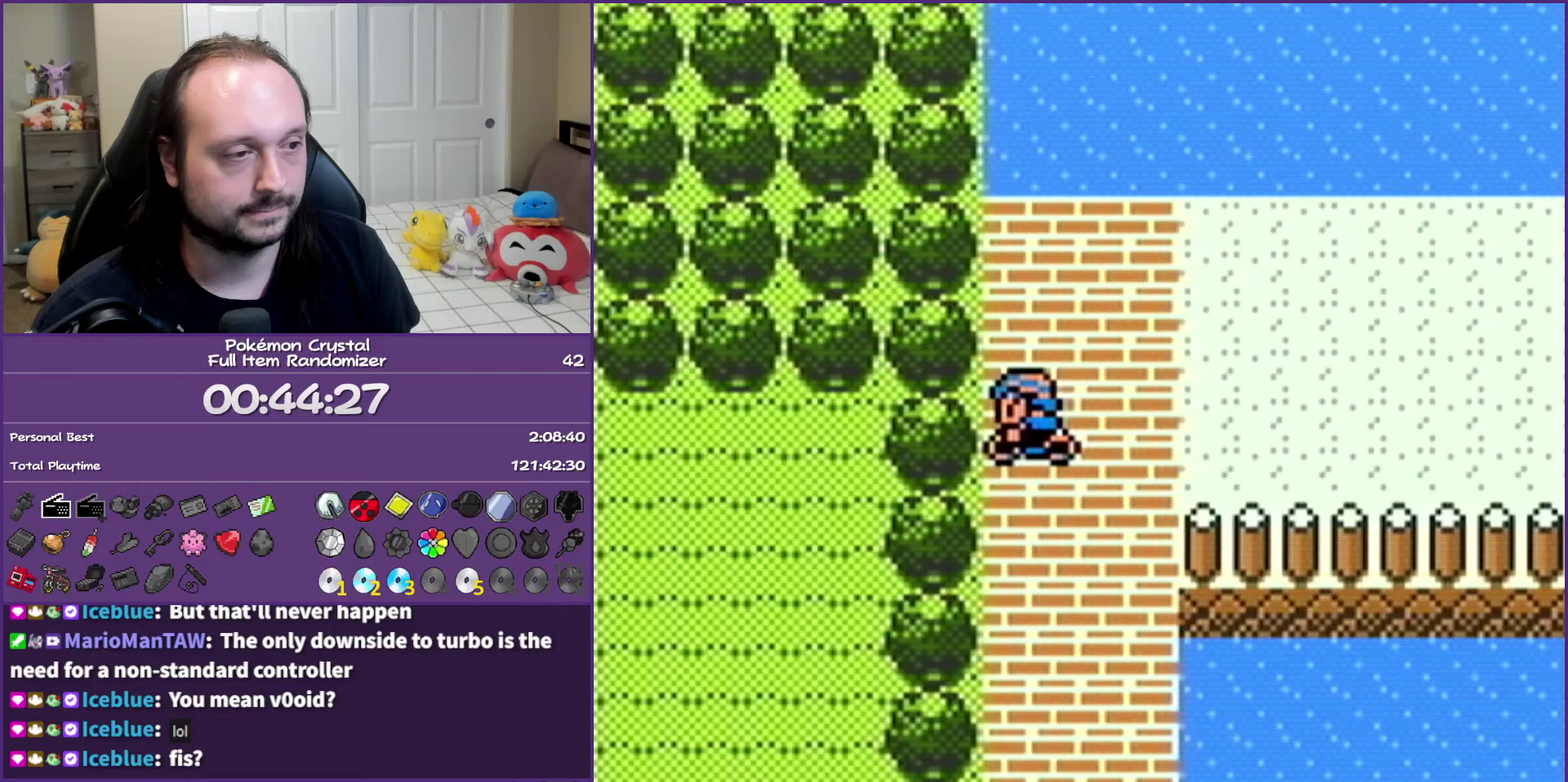
{"buttons": ["B", "DPAD_RIGHT"], "events": [[467, "DPAD_RIGHT", "down"], [500, "DPAD_DOWN", "up"]]}
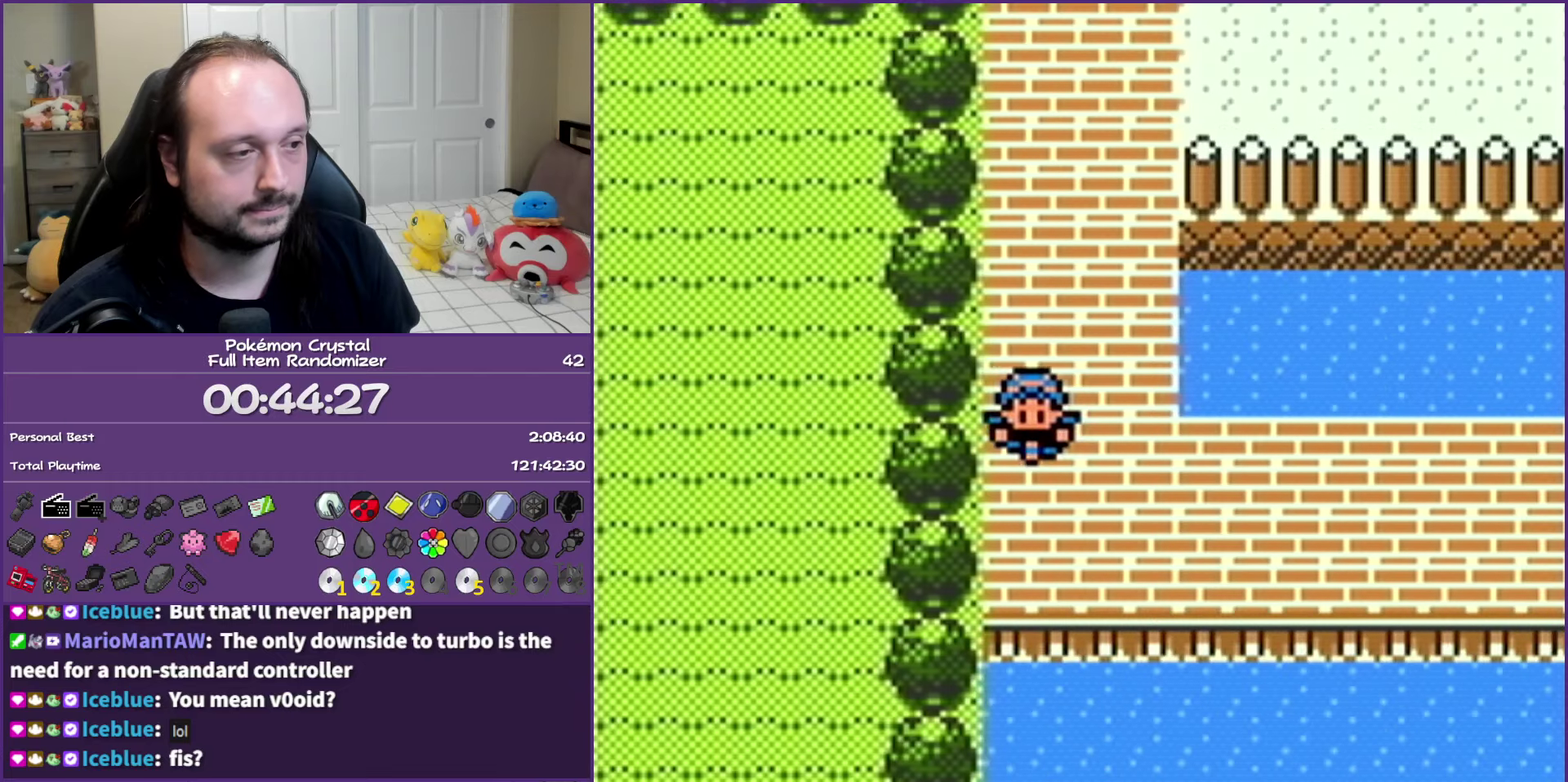
{"buttons": ["B", "DPAD_RIGHT"], "events": []}
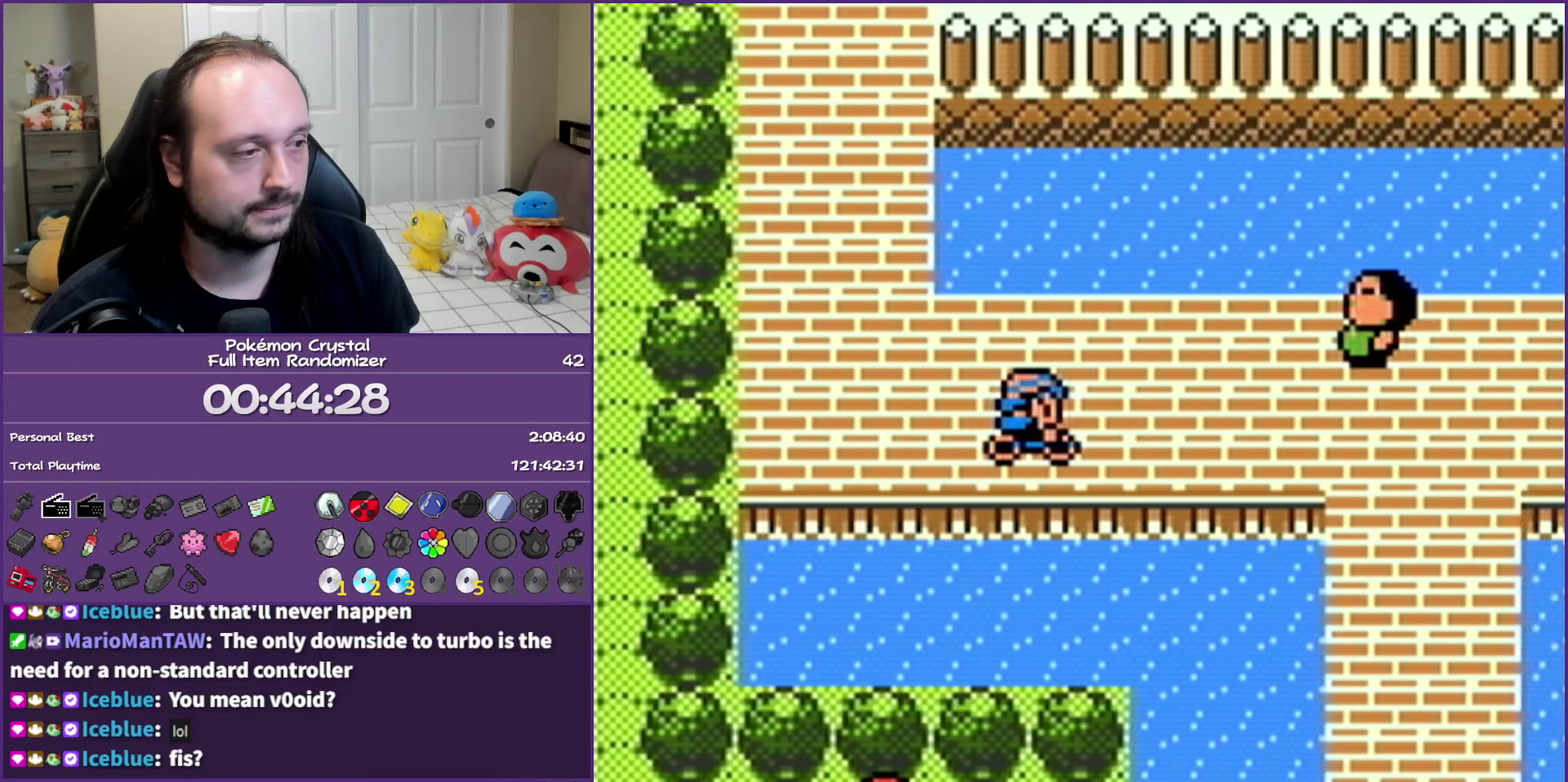
{"buttons": ["B", "DPAD_DOWN"], "events": [[317, "DPAD_DOWN", "down"], [367, "DPAD_RIGHT", "up"]]}
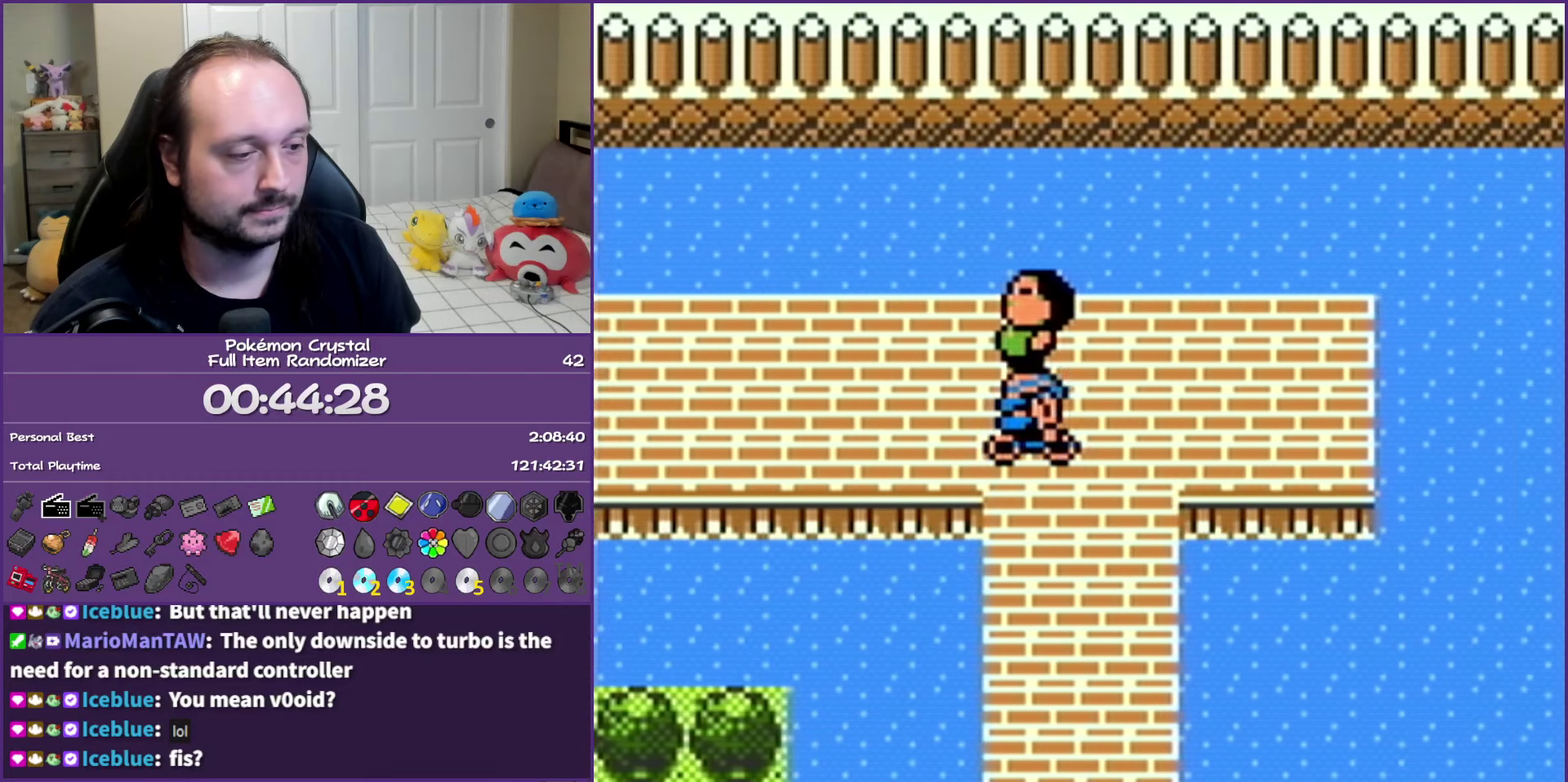
{"buttons": ["B", "DPAD_LEFT"], "events": [[500, "DPAD_DOWN", "up"], [500, "DPAD_LEFT", "down"]]}
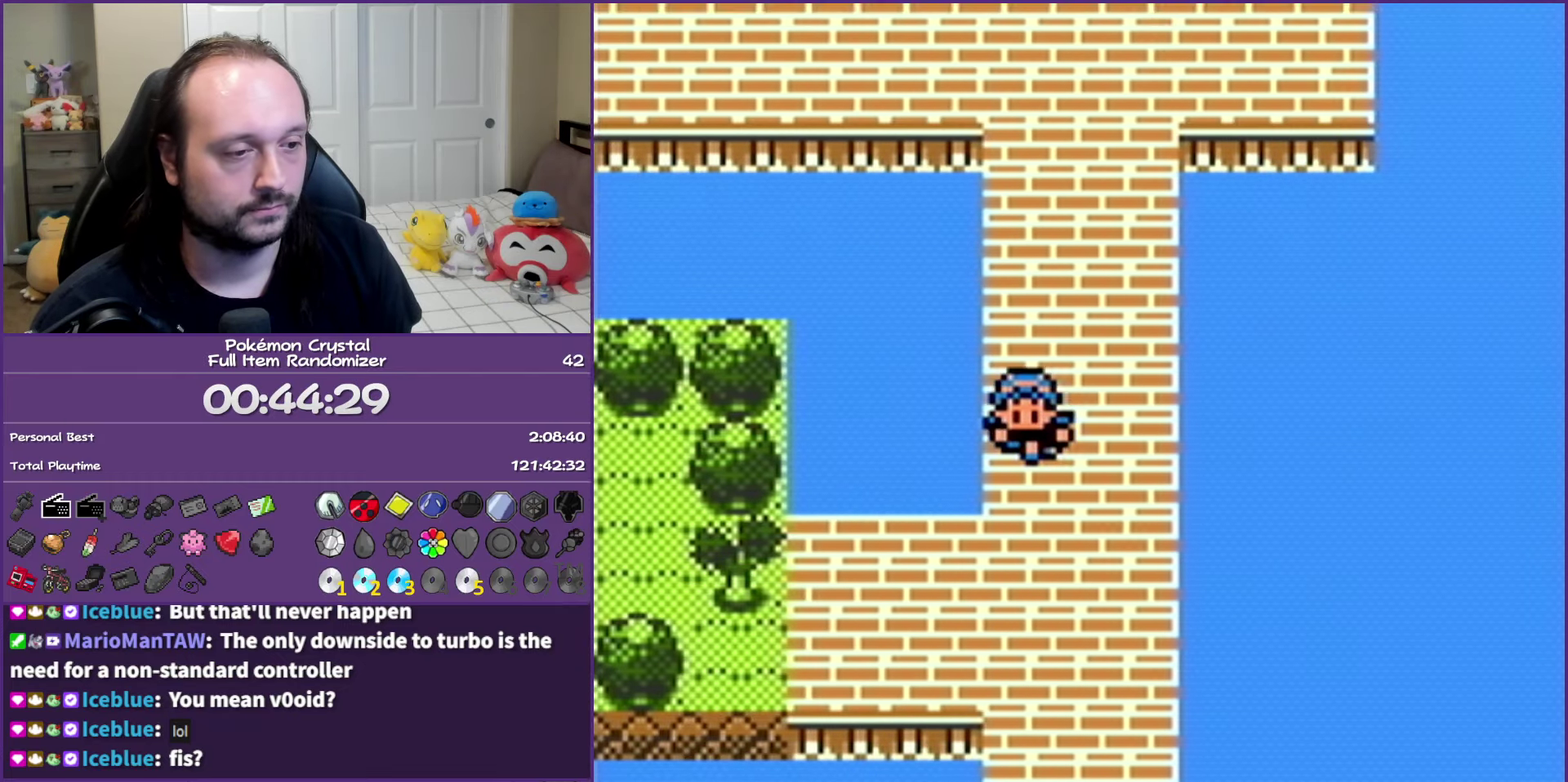
{"buttons": [], "events": [[350, "A", "down"], [367, "DPAD_LEFT", "up"], [467, "B", "up"], [483, "A", "up"]]}
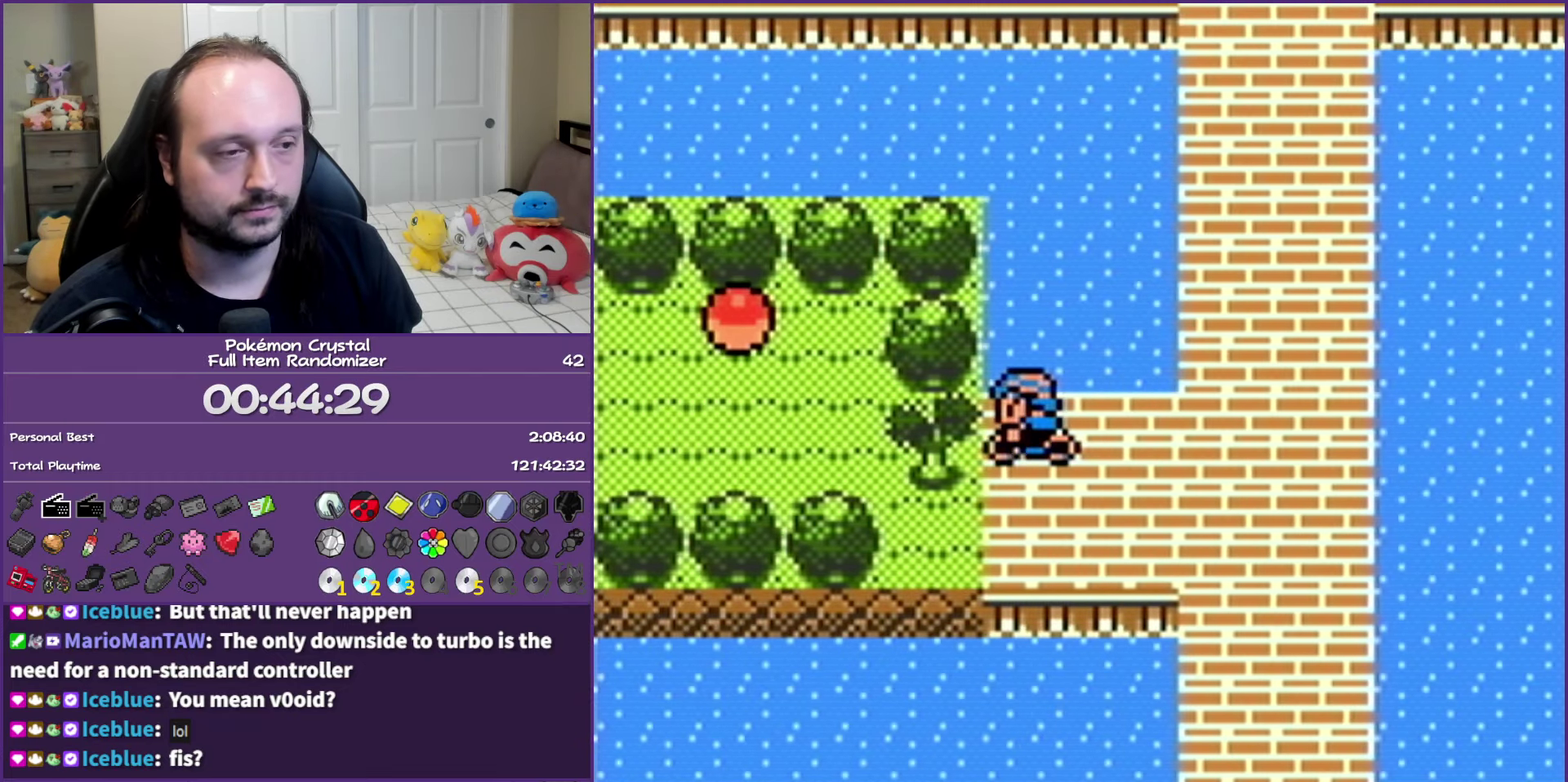
{"buttons": ["A"], "events": [[33, "A", "down"], [167, "A", "up"], [233, "A", "down"], [367, "A", "up"], [433, "A", "down"]]}
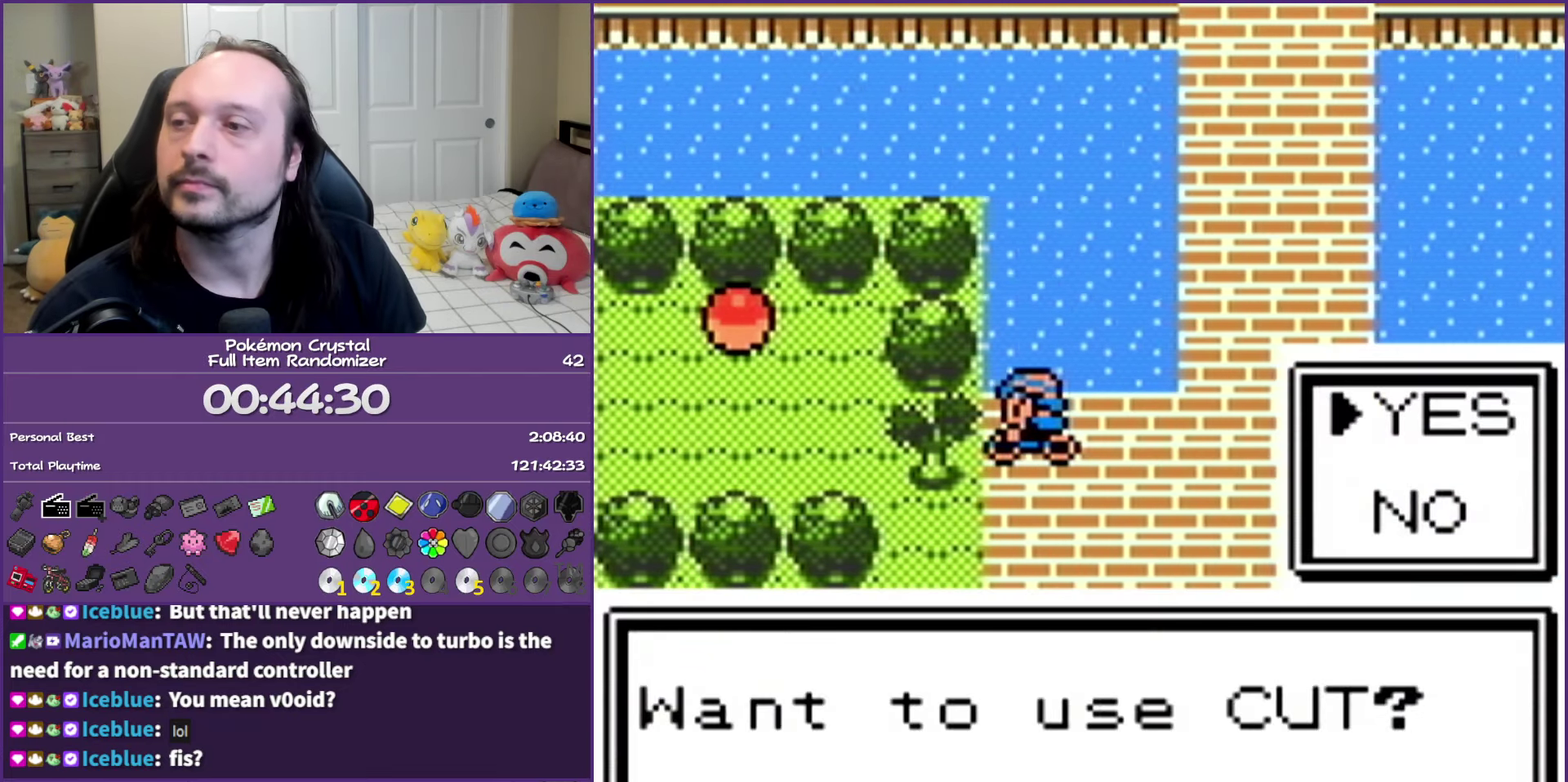
{"buttons": ["B", "DPAD_LEFT"], "events": [[50, "A", "up"], [117, "A", "down"], [267, "A", "up"], [317, "B", "down"], [317, "DPAD_LEFT", "down"]]}
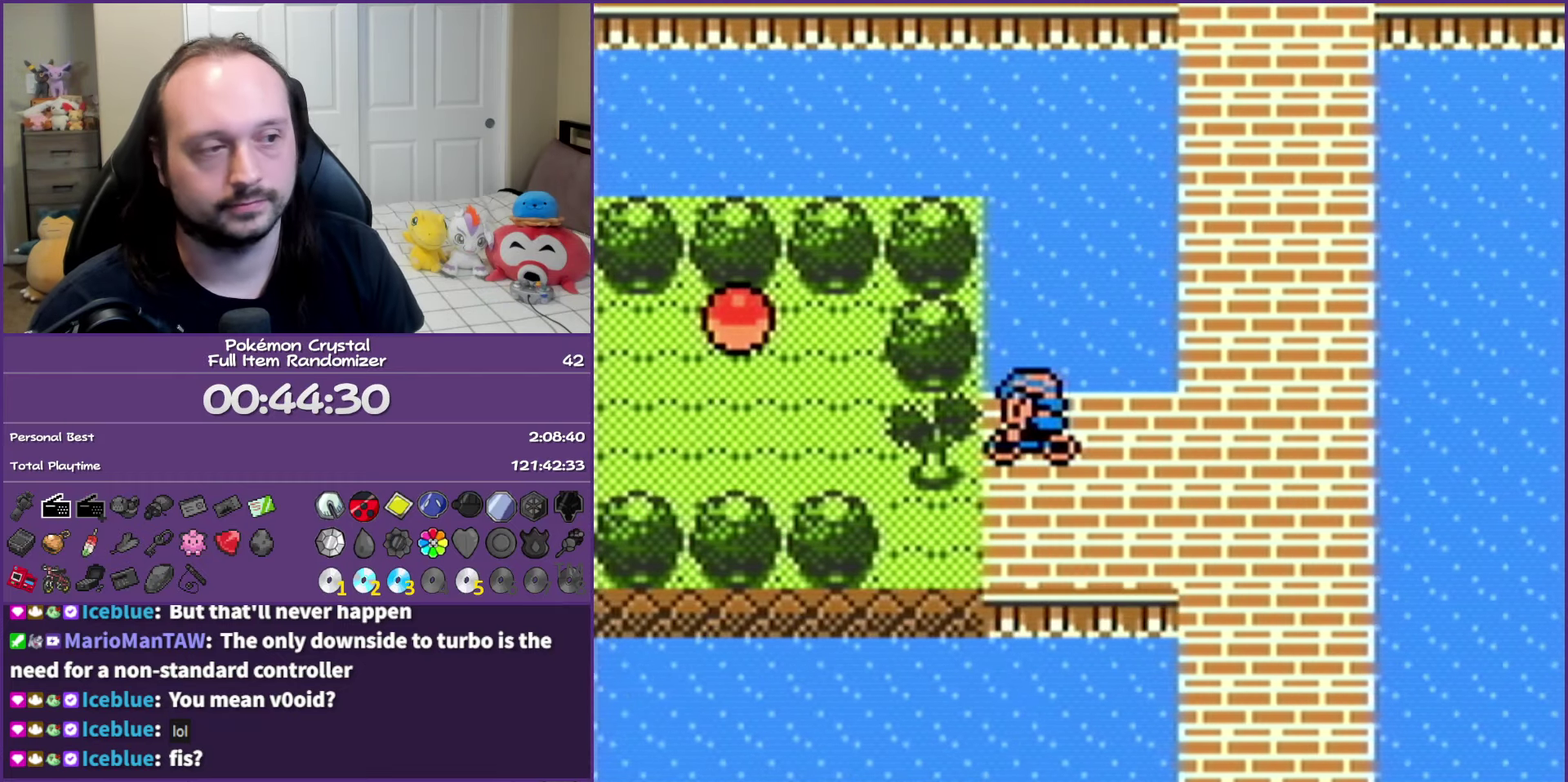
{"buttons": ["B", "DPAD_LEFT"], "events": []}
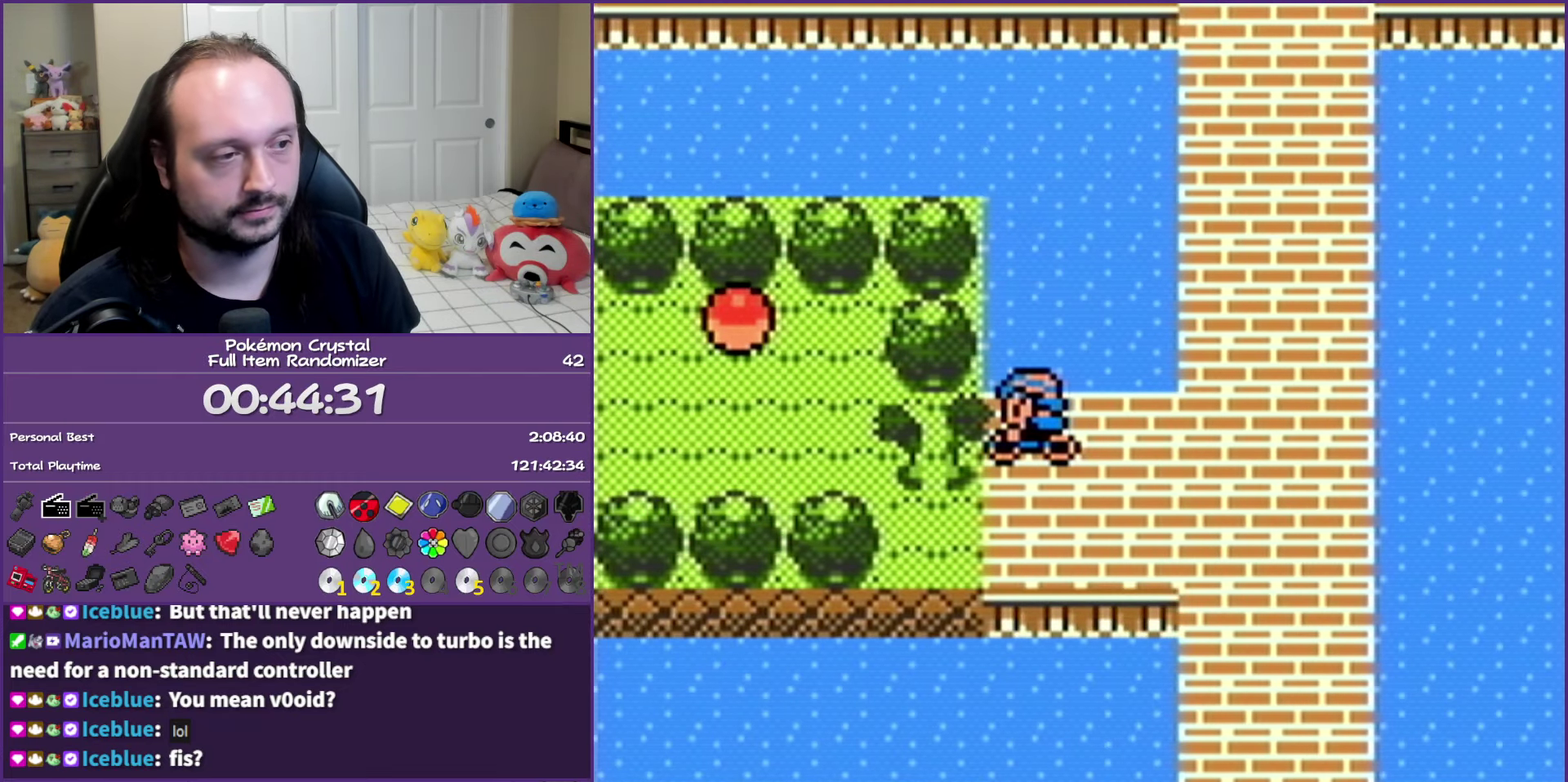
{"buttons": ["B", "DPAD_LEFT"], "events": [[17, "DPAD_LEFT", "up"], [250, "DPAD_LEFT", "down"]]}
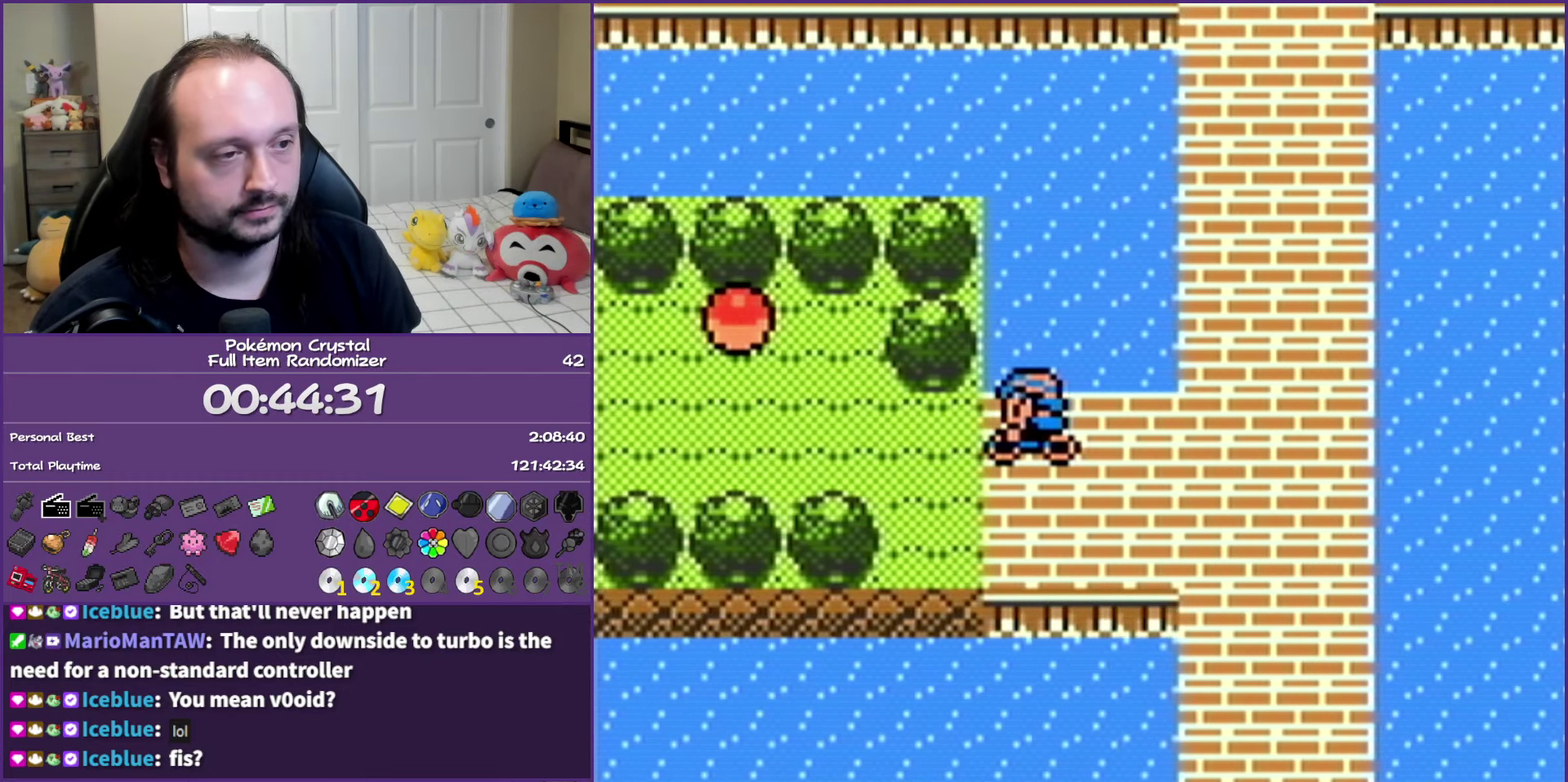
{"buttons": [], "events": [[283, "DPAD_LEFT", "up"], [283, "DPAD_UP", "down"], [417, "B", "up"], [483, "DPAD_UP", "up"]]}
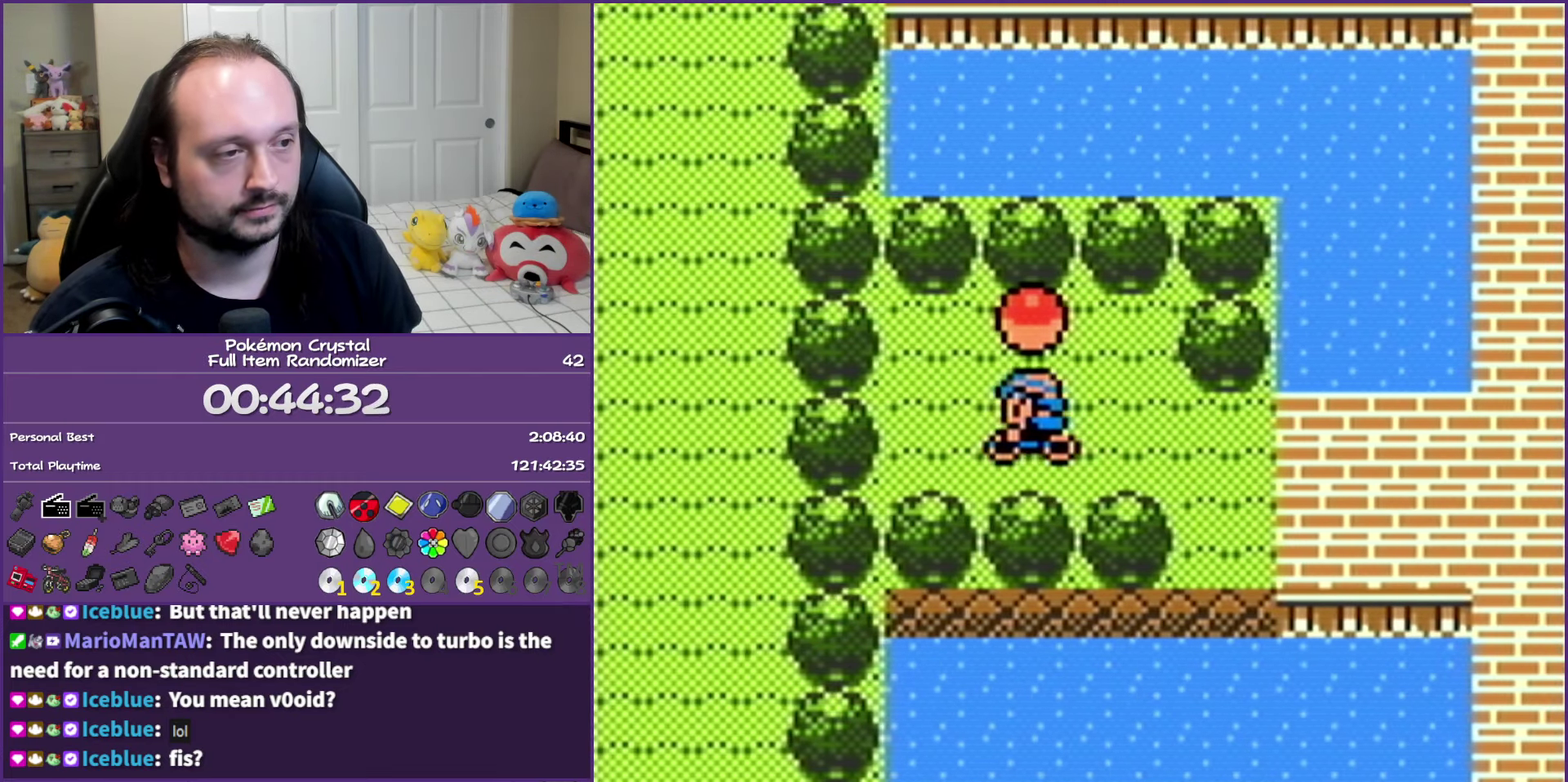
{"buttons": ["B", "DPAD_RIGHT"], "events": [[33, "A", "down"], [367, "A", "up"], [367, "DPAD_RIGHT", "down"], [383, "B", "down"]]}
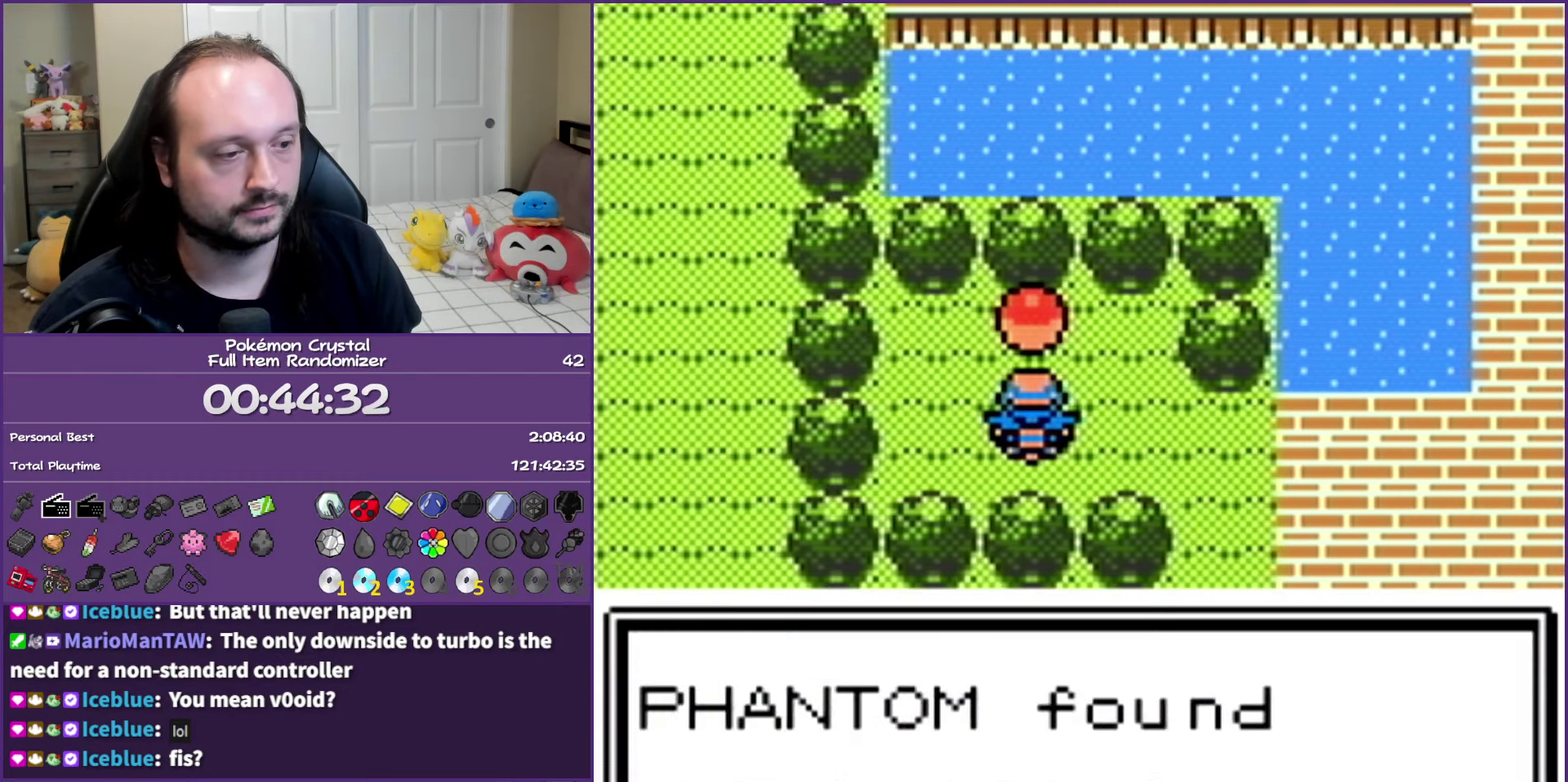
{"buttons": ["B", "DPAD_RIGHT"], "events": []}
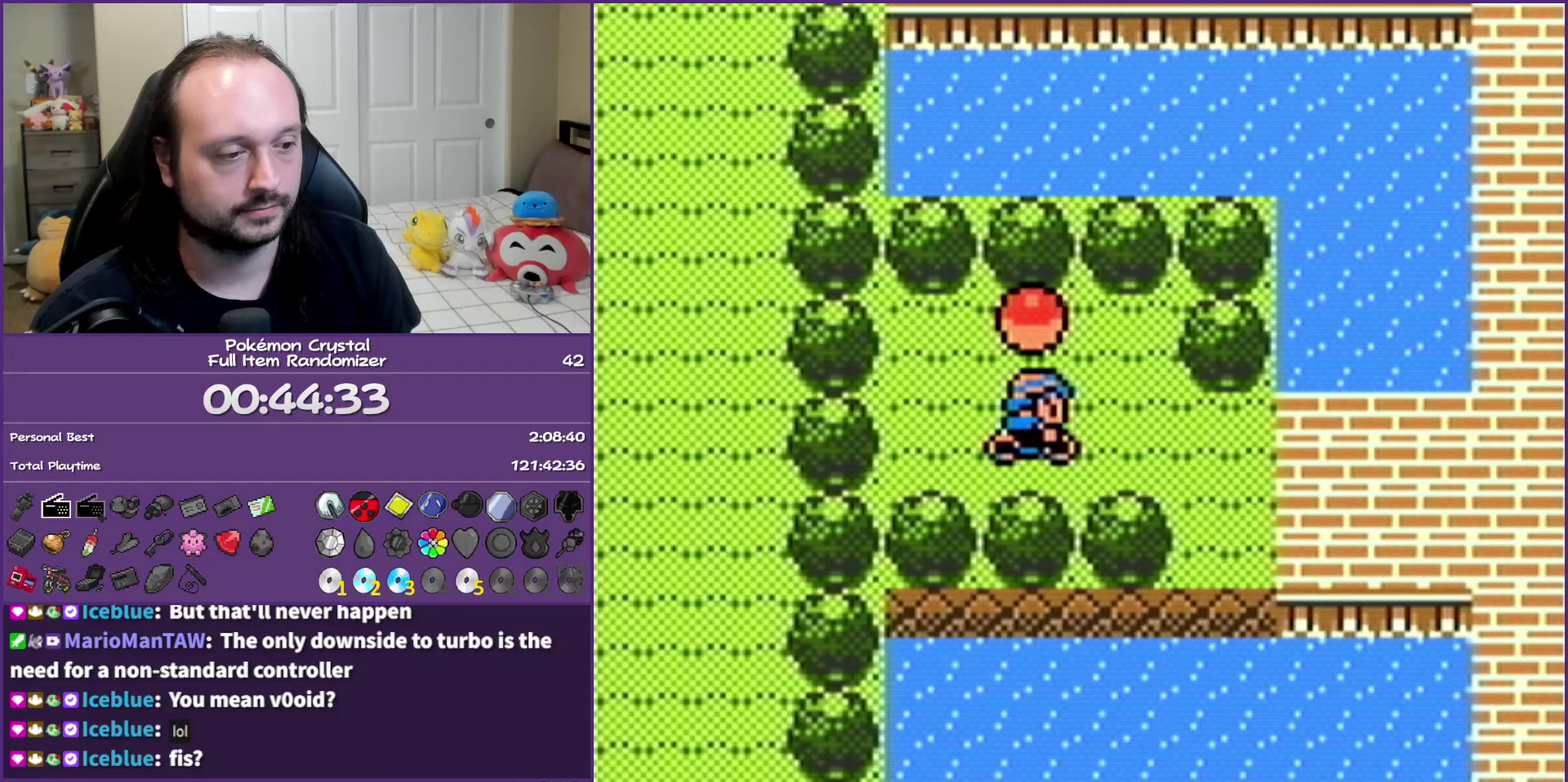
{"buttons": ["B", "DPAD_RIGHT"], "events": []}
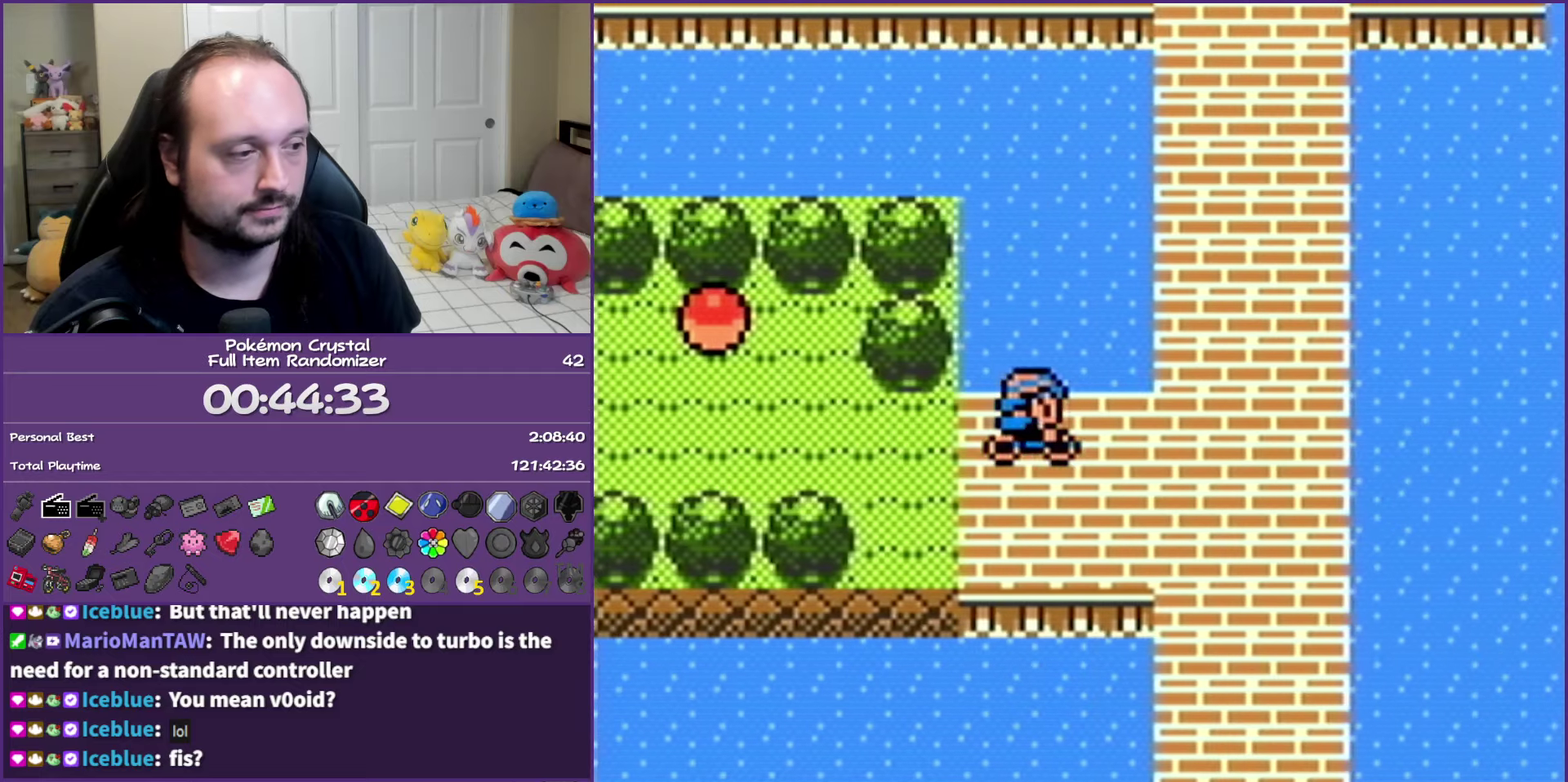
{"buttons": ["B", "DPAD_DOWN"], "events": [[50, "DPAD_DOWN", "down"], [100, "DPAD_RIGHT", "up"]]}
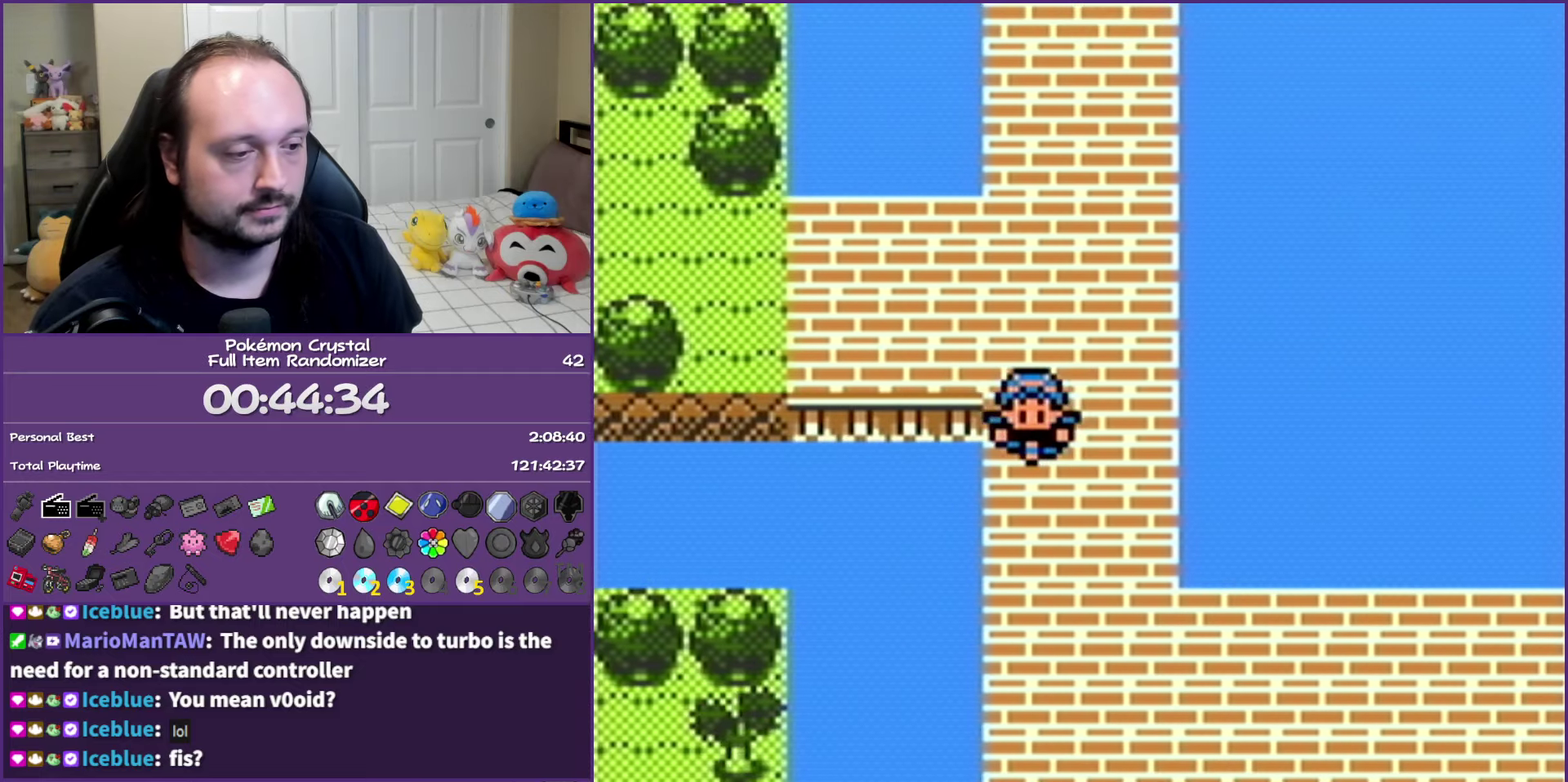
{"buttons": ["A", "DPAD_LEFT"], "events": [[283, "DPAD_DOWN", "up"], [283, "DPAD_LEFT", "down"], [333, "B", "up"], [467, "A", "down"]]}
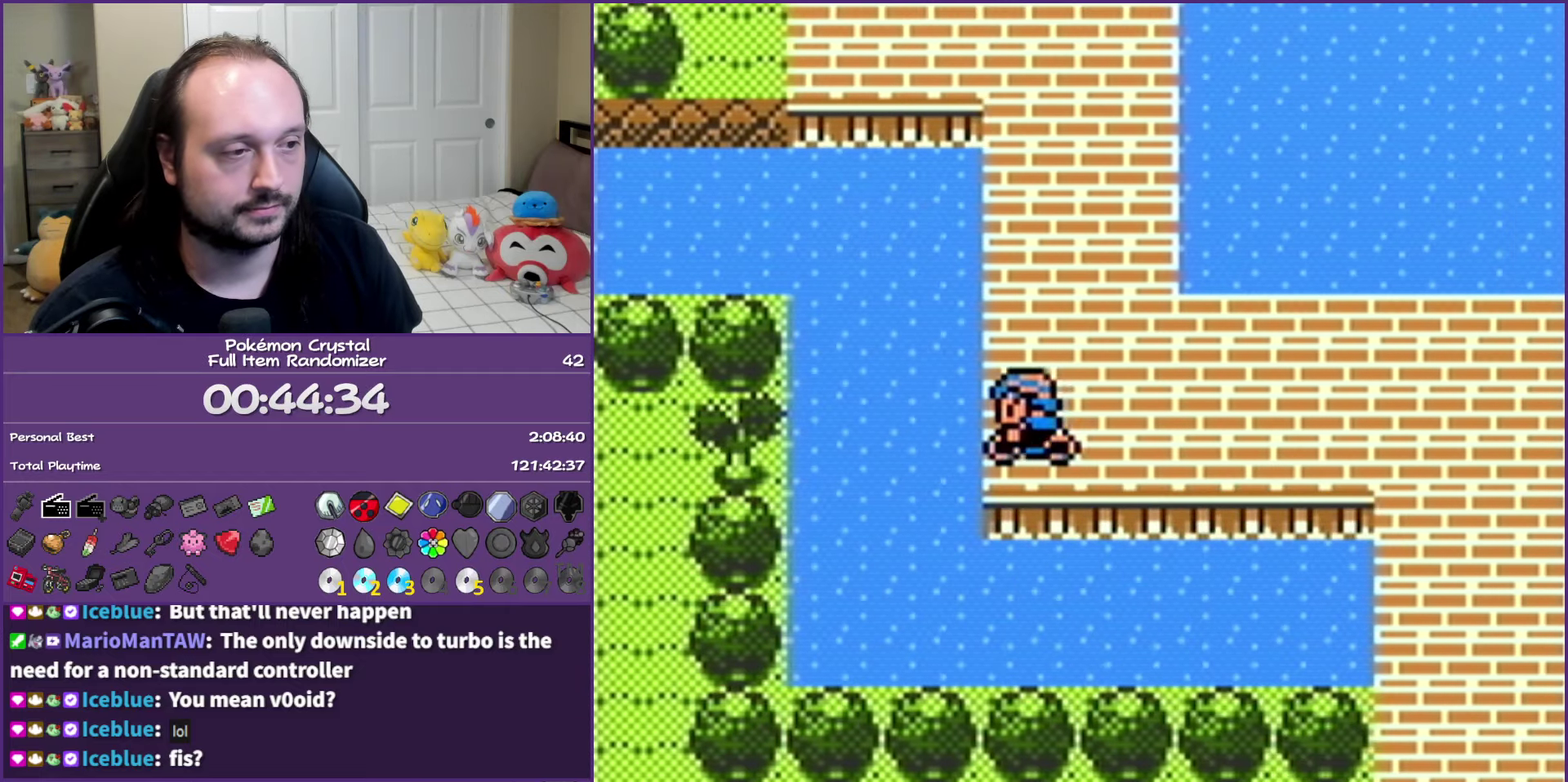
{"buttons": [], "events": [[50, "DPAD_LEFT", "up"], [83, "A", "up"], [150, "A", "down"], [283, "A", "up"], [333, "A", "down"], [483, "A", "up"]]}
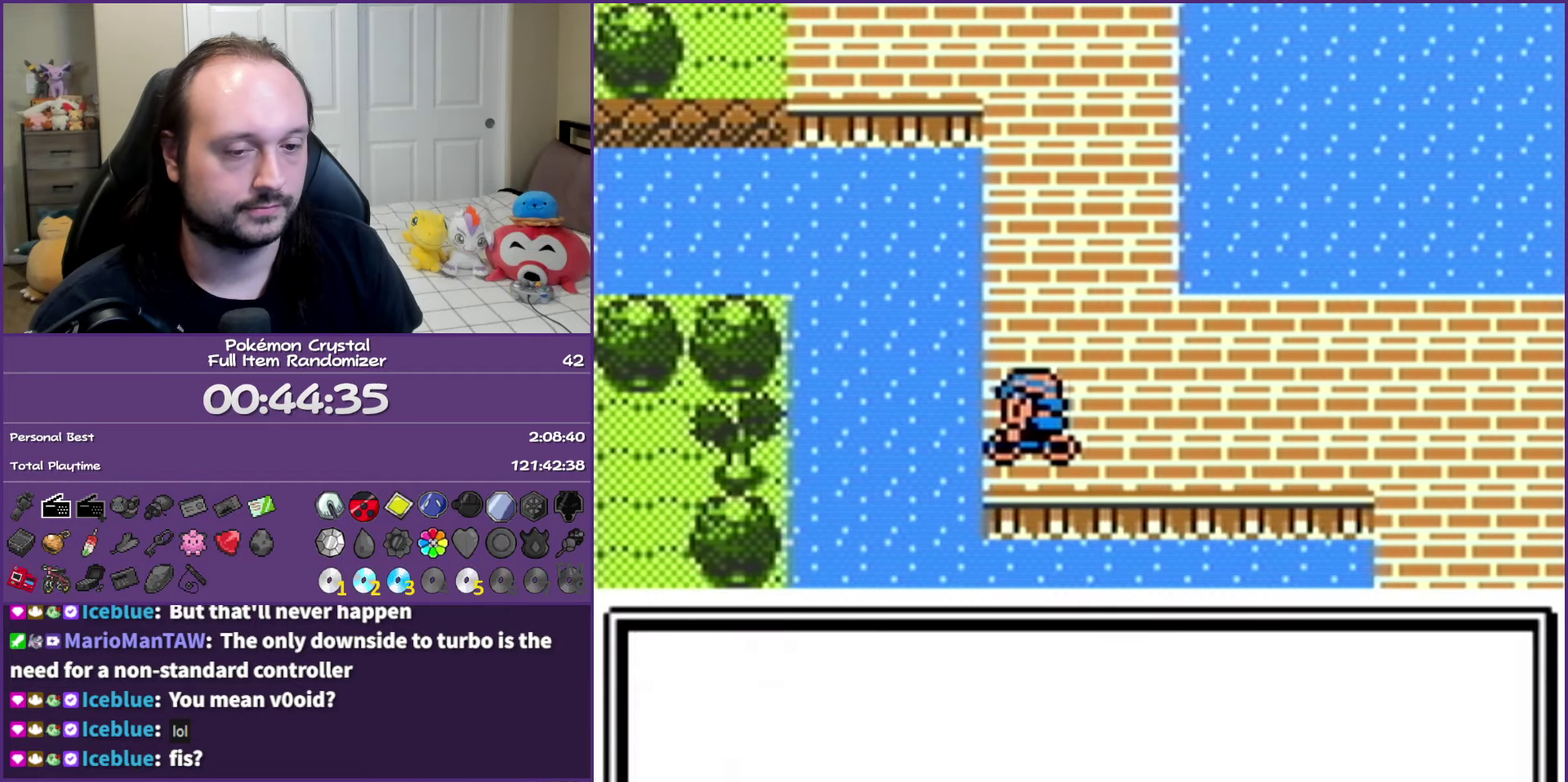
{"buttons": ["A"], "events": [[33, "A", "down"], [167, "A", "up"], [233, "A", "down"], [350, "A", "up"], [417, "A", "down"]]}
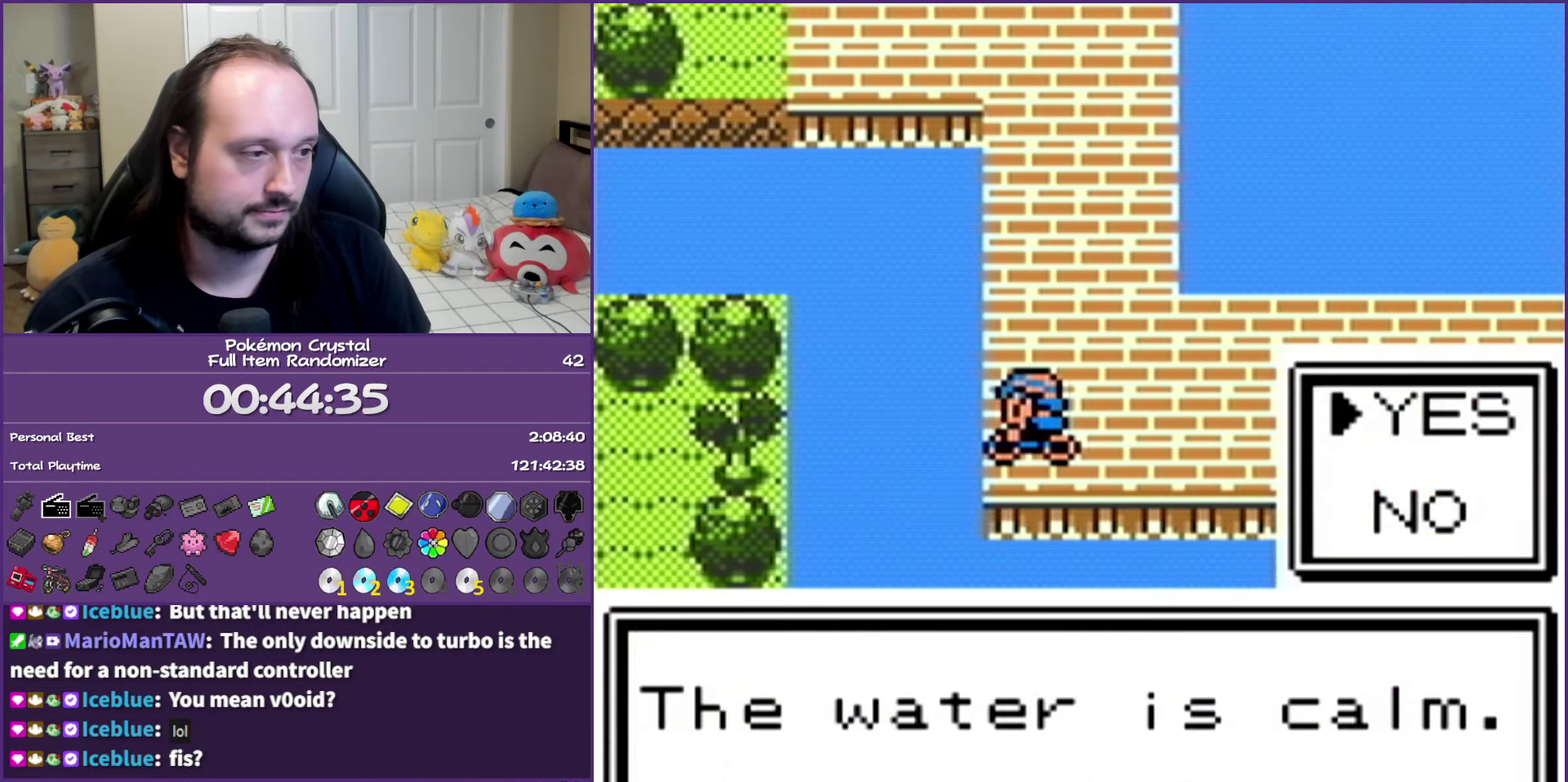
{"buttons": ["DPAD_LEFT"], "events": [[33, "A", "up"], [100, "A", "down"], [333, "DPAD_LEFT", "down"], [400, "A", "up"]]}